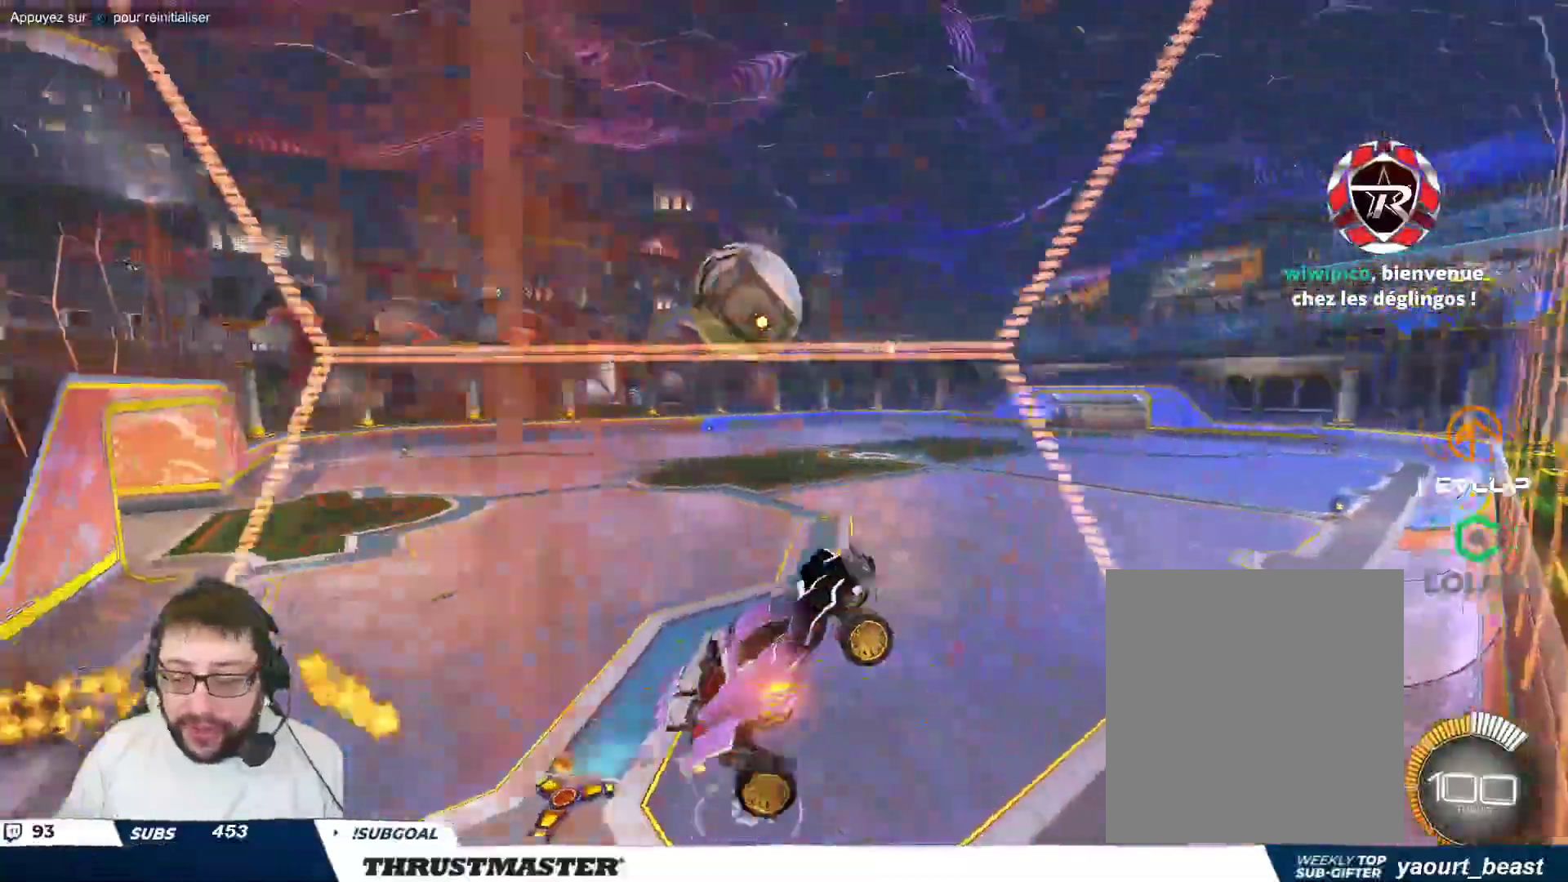
Gameplay with a controller (Xbox layout); each line is a JSON object with the inputs held at the frame after it. "events" lists button and stick changes between this image and that frame as [ms after this image, input, new state], when the widget could be followed in between. Not read: L2 right_stick.
{"buttons": ["R2"], "left_stick": "down", "events": [[17, "left_stick", "down-left"], [133, "left_stick", "down"], [183, "R2", "down"]]}
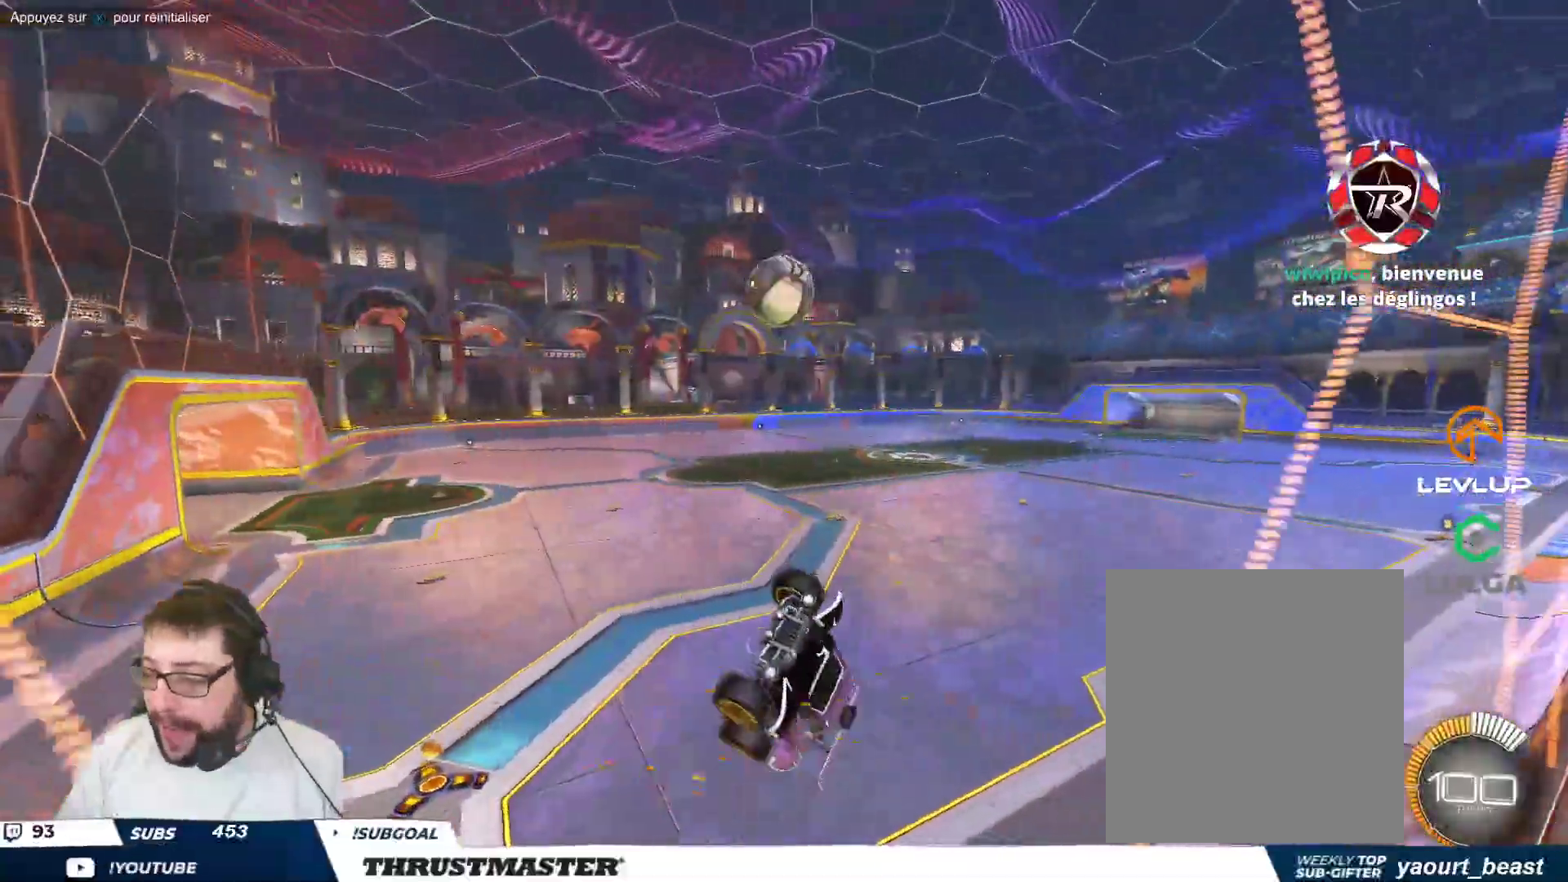
{"buttons": ["R2"], "left_stick": "down", "events": []}
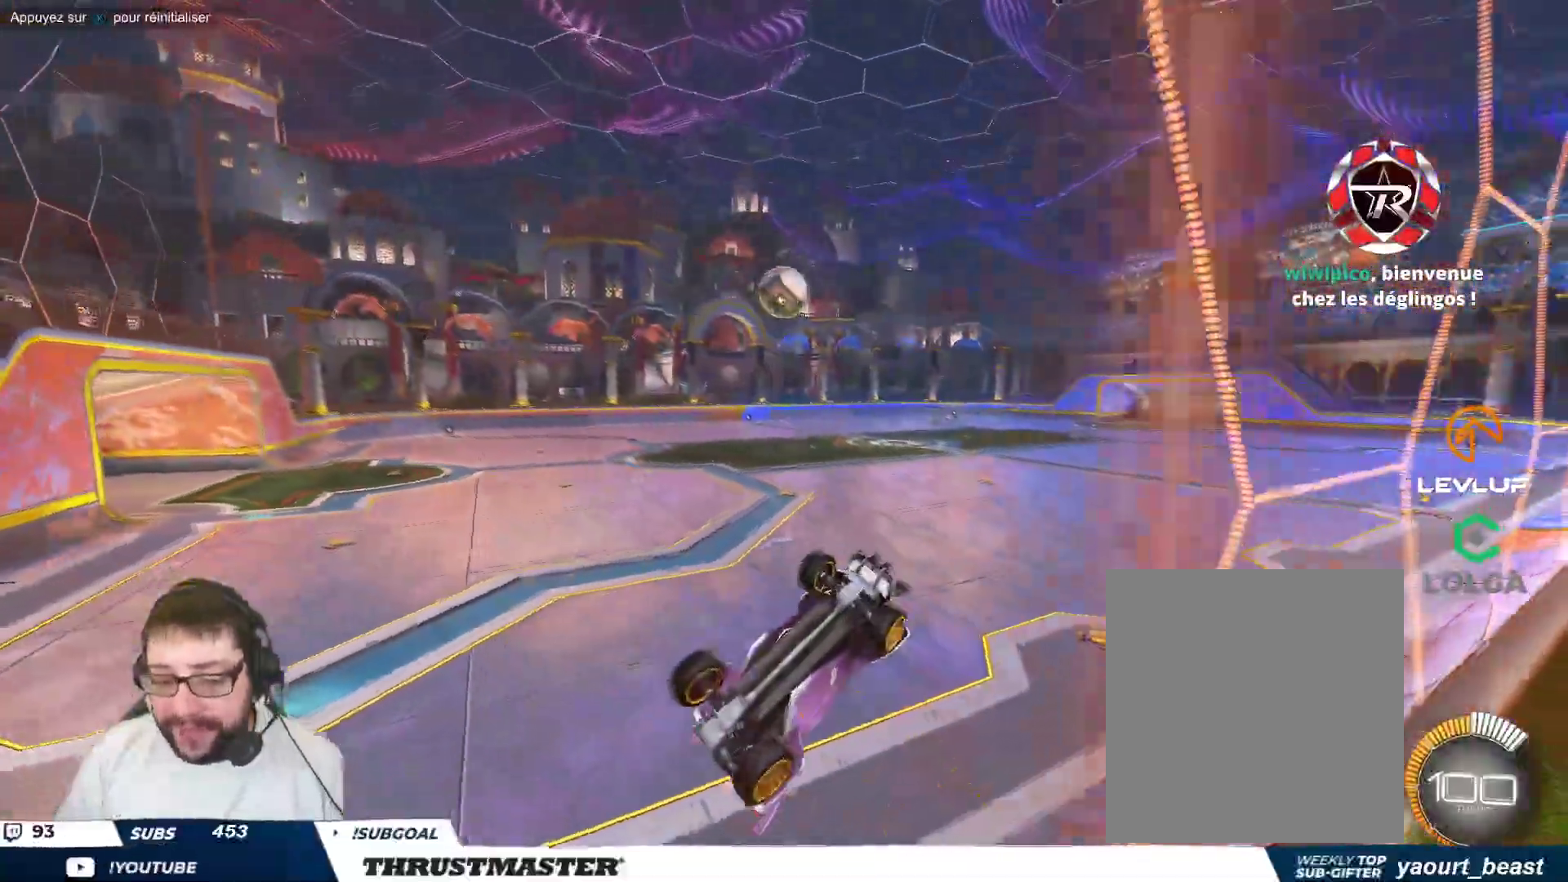
{"buttons": ["B"], "left_stick": "center", "events": [[50, "R2", "up"], [117, "left_stick", "right"], [200, "B", "down"], [467, "left_stick", "center"]]}
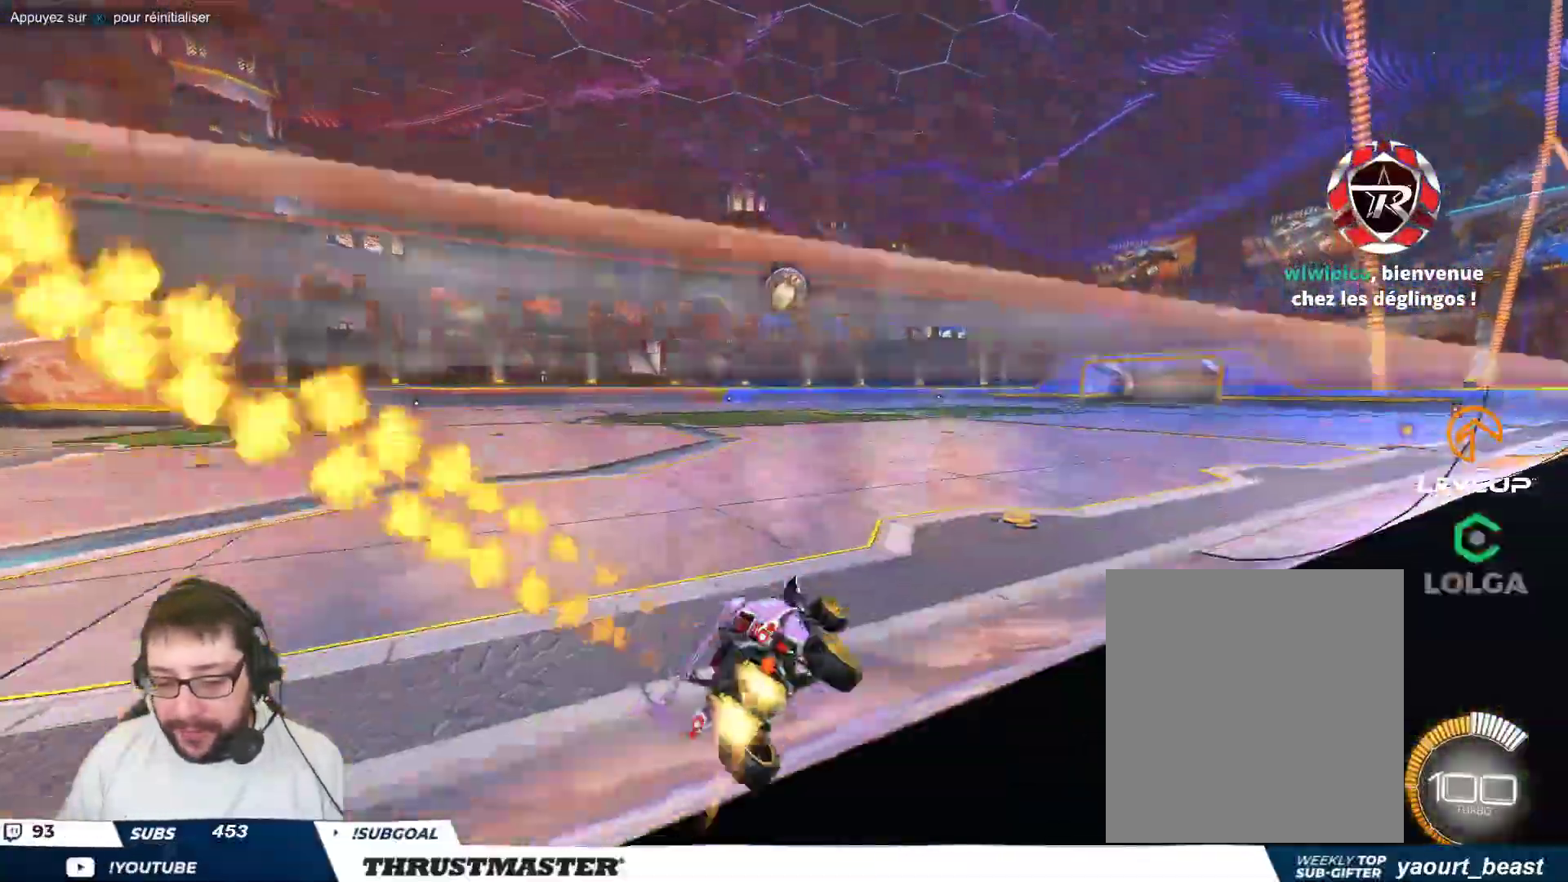
{"buttons": ["B"], "left_stick": "right", "events": [[217, "left_stick", "left"], [267, "A", "down"], [333, "A", "up"], [350, "left_stick", "right"], [400, "A", "down"], [483, "A", "up"]]}
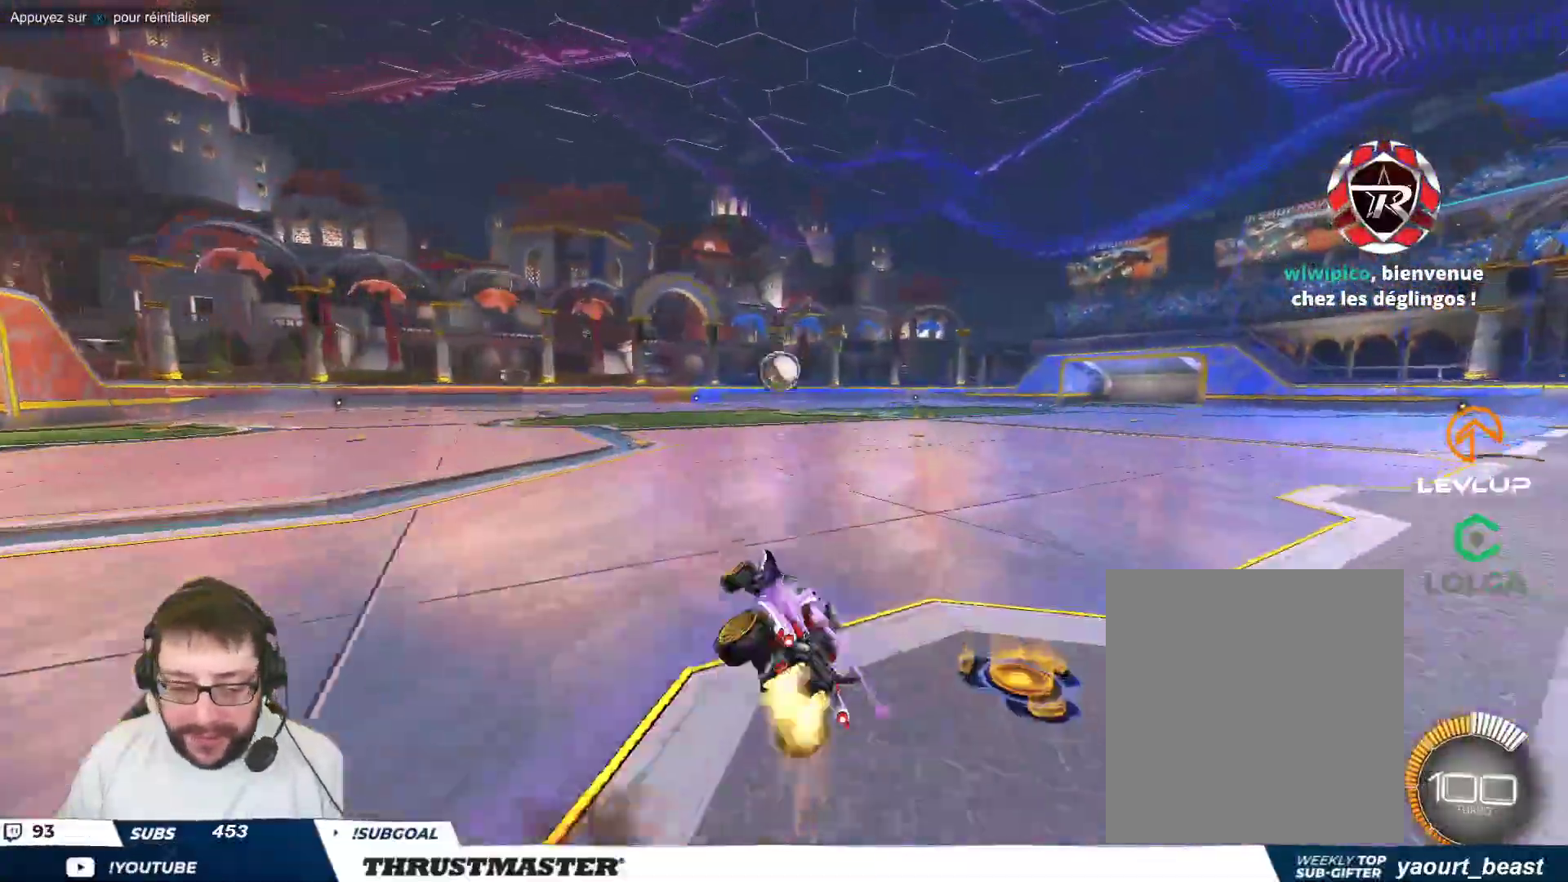
{"buttons": [], "left_stick": "right", "events": [[67, "Y", "down"], [200, "Y", "up"], [300, "Y", "down"], [417, "B", "up"], [433, "Y", "up"]]}
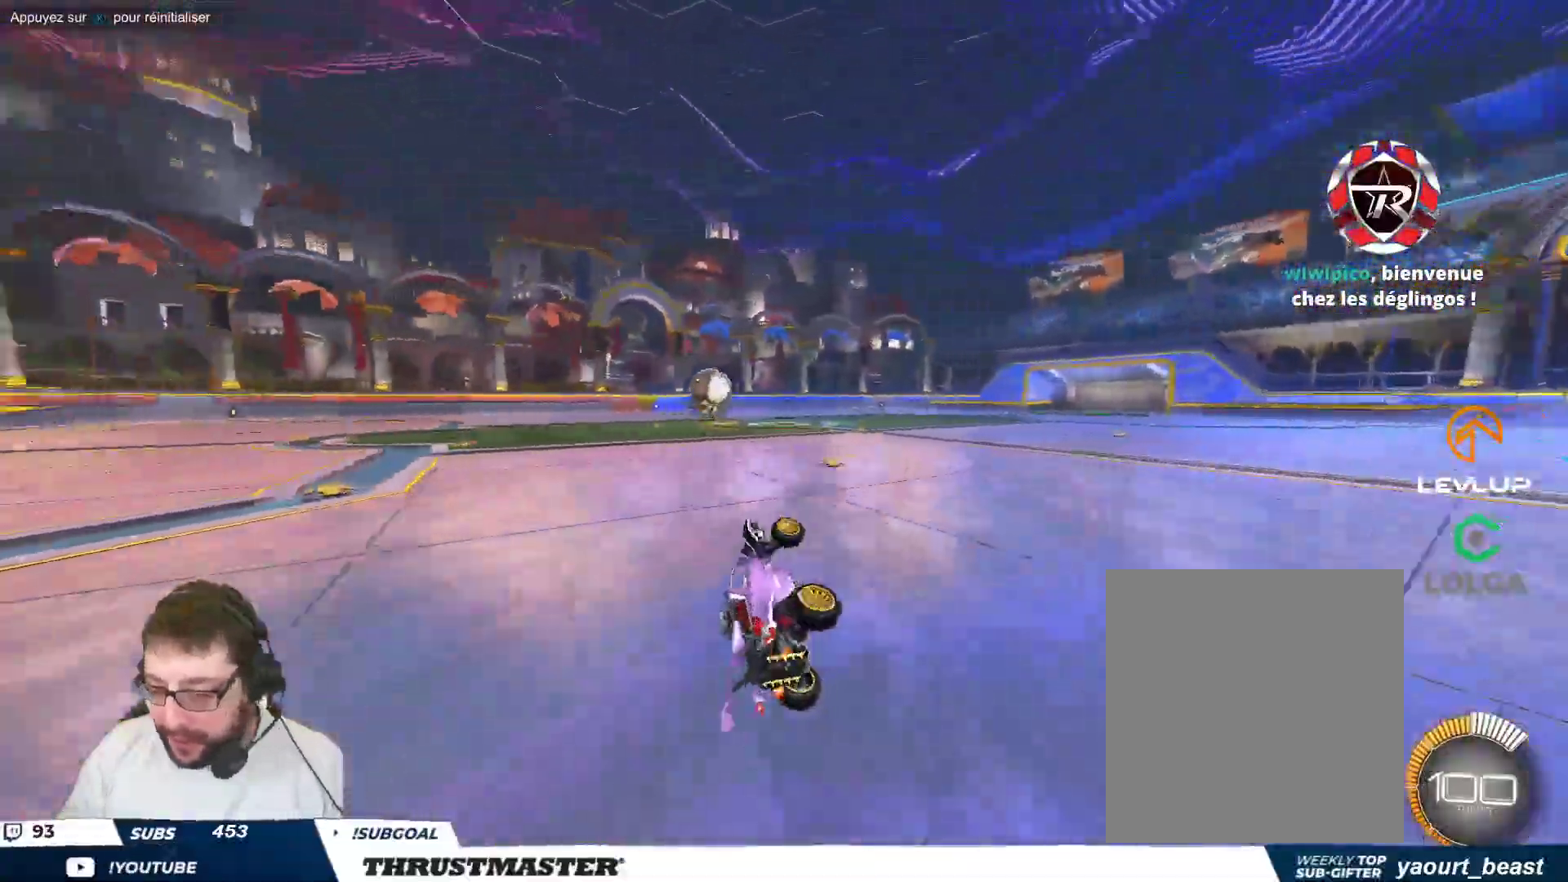
{"buttons": ["R2"], "left_stick": "right", "events": [[217, "left_stick", "center"], [350, "R2", "down"], [433, "left_stick", "right"]]}
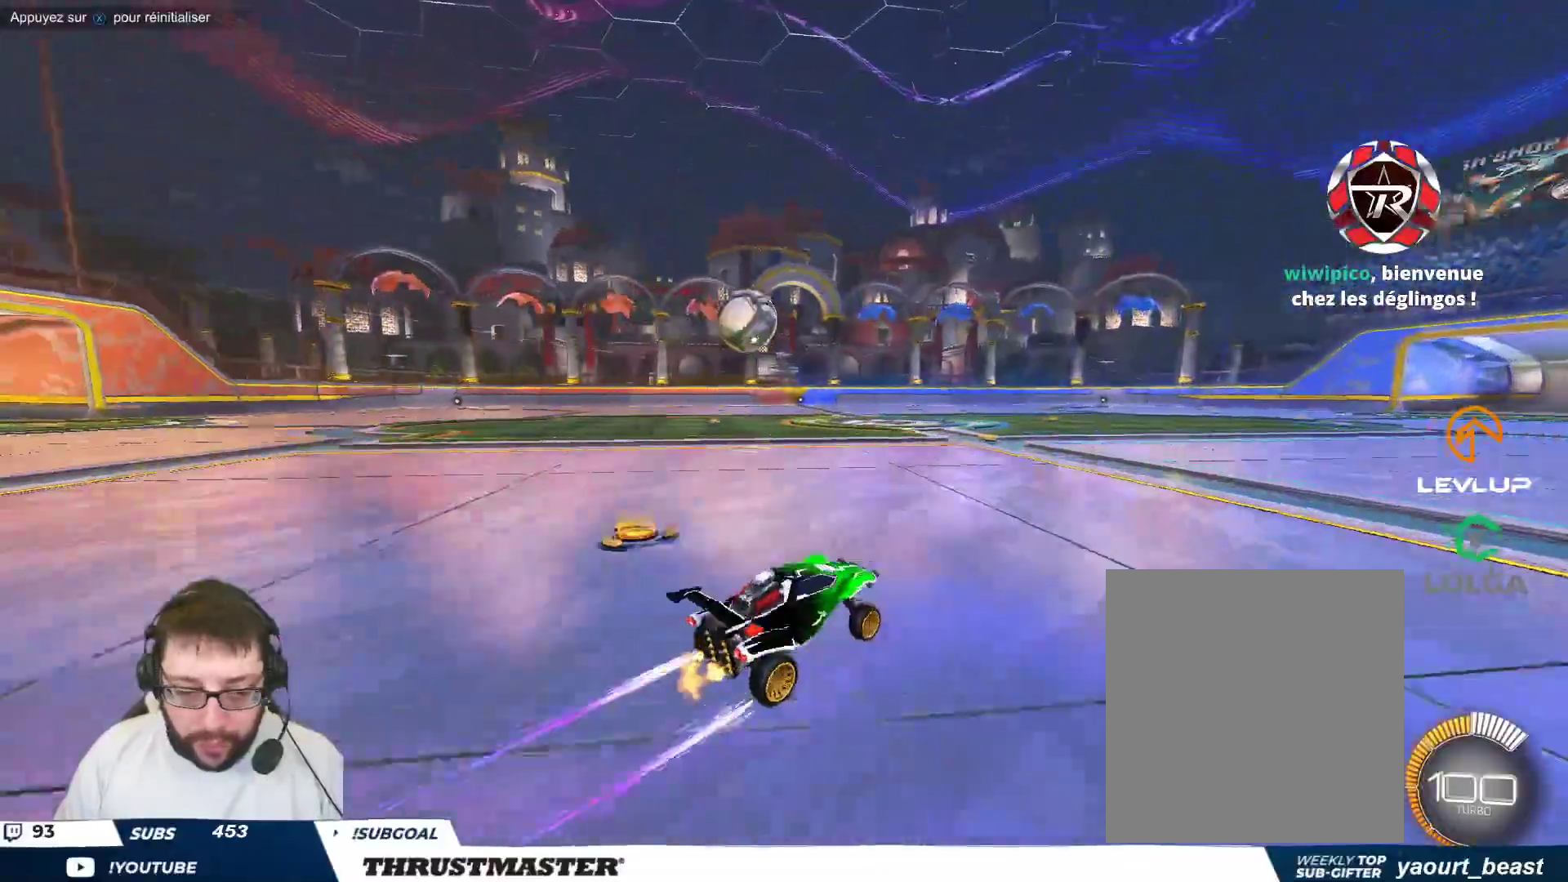
{"buttons": [], "left_stick": "left", "events": [[83, "R2", "up"], [183, "left_stick", "left"], [267, "R2", "down"], [483, "R2", "up"]]}
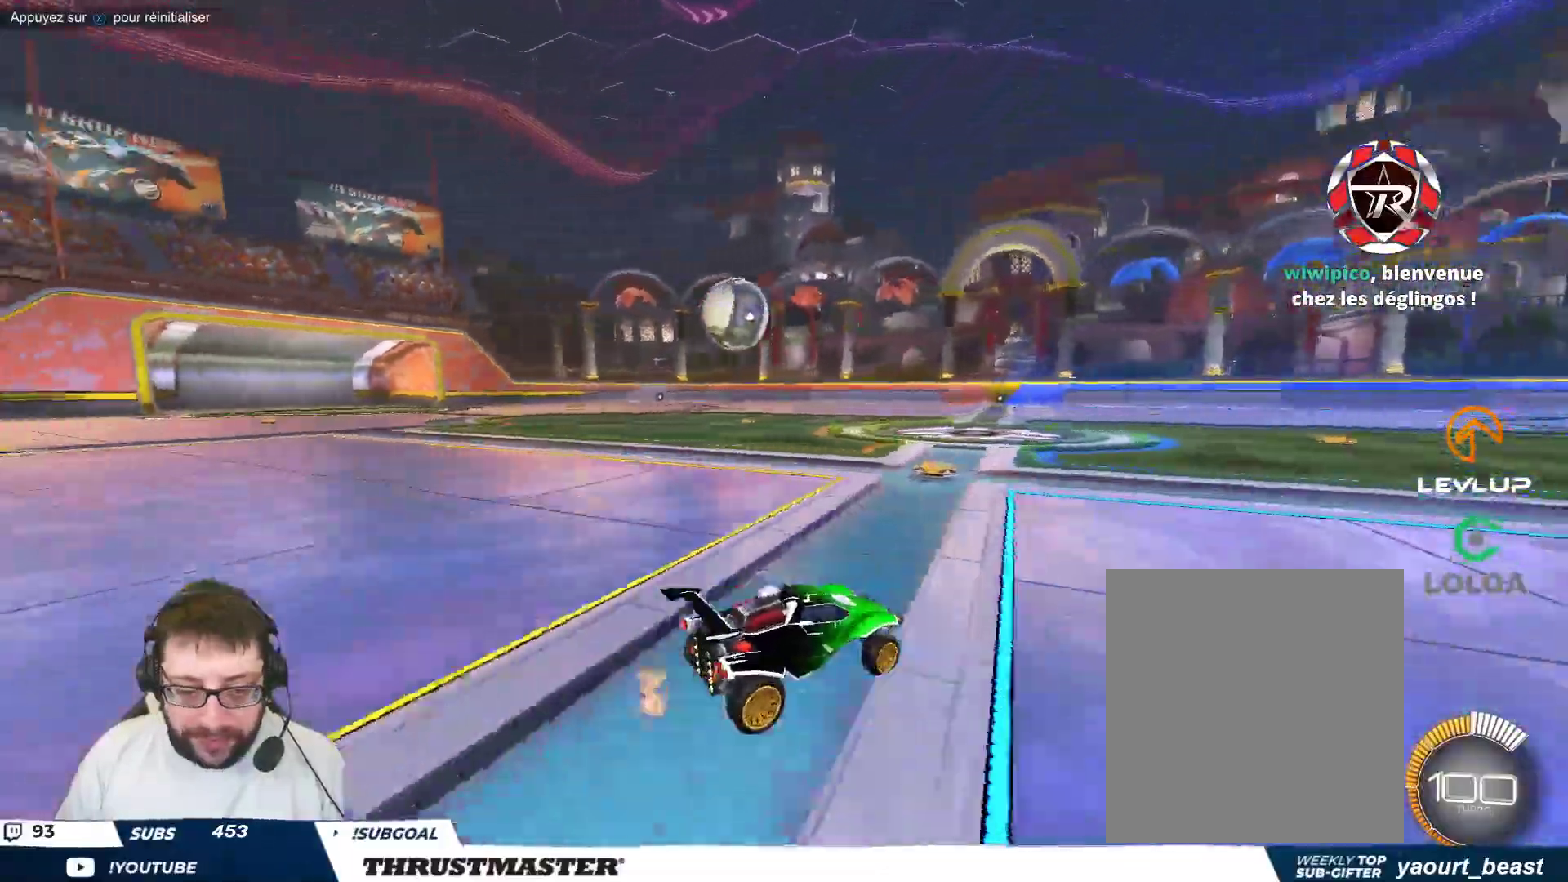
{"buttons": ["A", "B"], "left_stick": "down-left", "events": [[117, "left_stick", "up-left"], [367, "left_stick", "center"], [450, "A", "down"], [467, "B", "down"], [467, "left_stick", "down-left"]]}
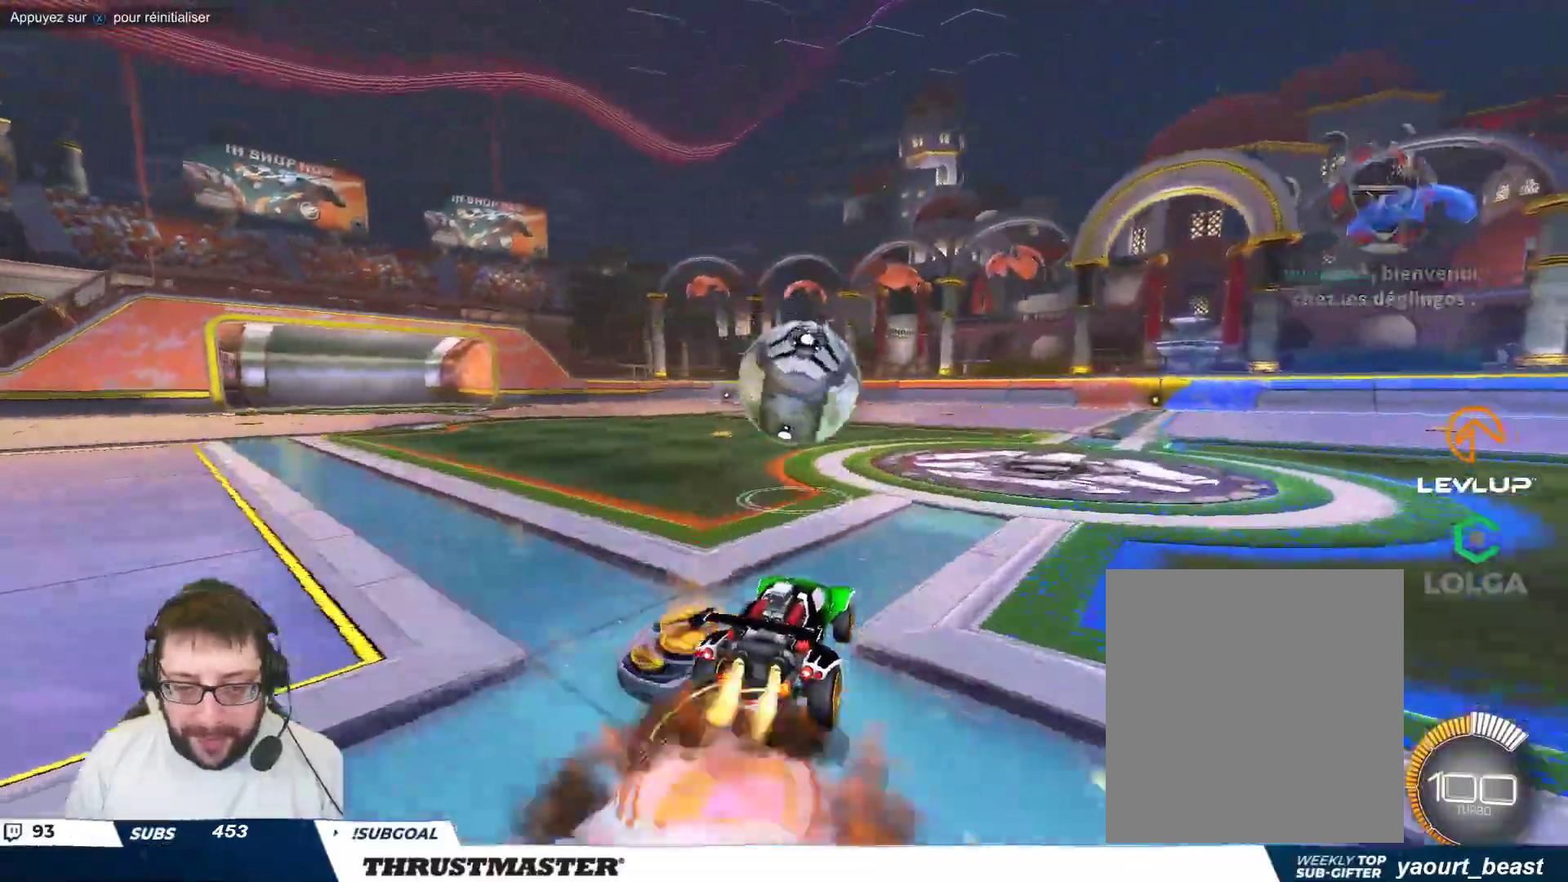
{"buttons": ["B", "Y"], "left_stick": "right", "events": [[67, "left_stick", "down-right"], [100, "A", "up"], [117, "B", "up"], [117, "left_stick", "right"], [233, "A", "down"], [283, "left_stick", "down-right"], [300, "A", "up"], [417, "B", "down"], [433, "Y", "down"], [483, "left_stick", "right"]]}
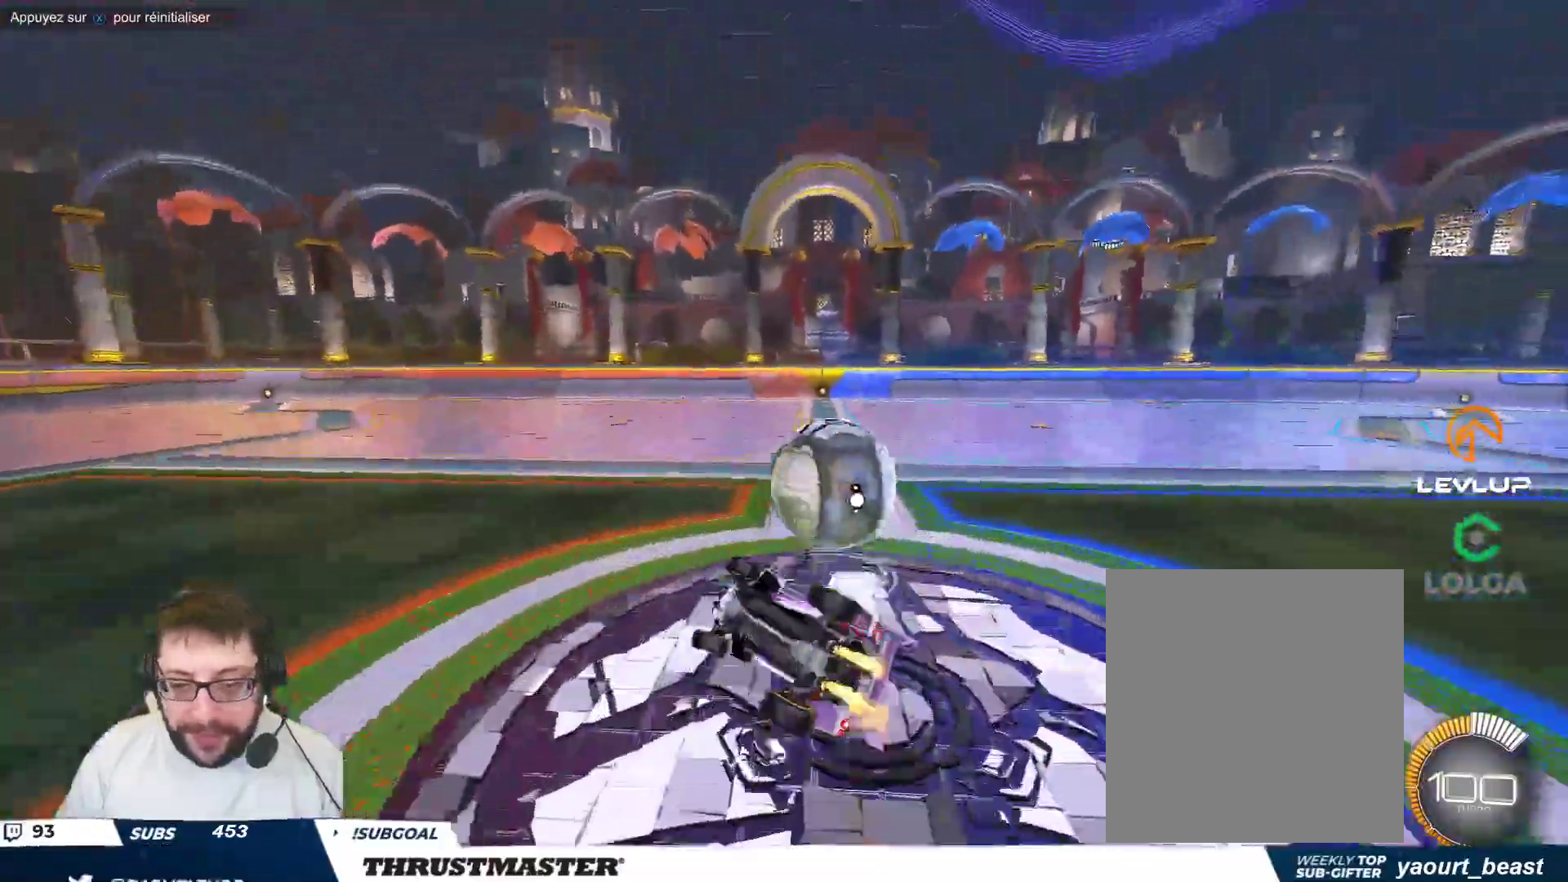
{"buttons": [], "left_stick": "center", "events": [[83, "Y", "up"], [117, "B", "up"], [367, "left_stick", "center"]]}
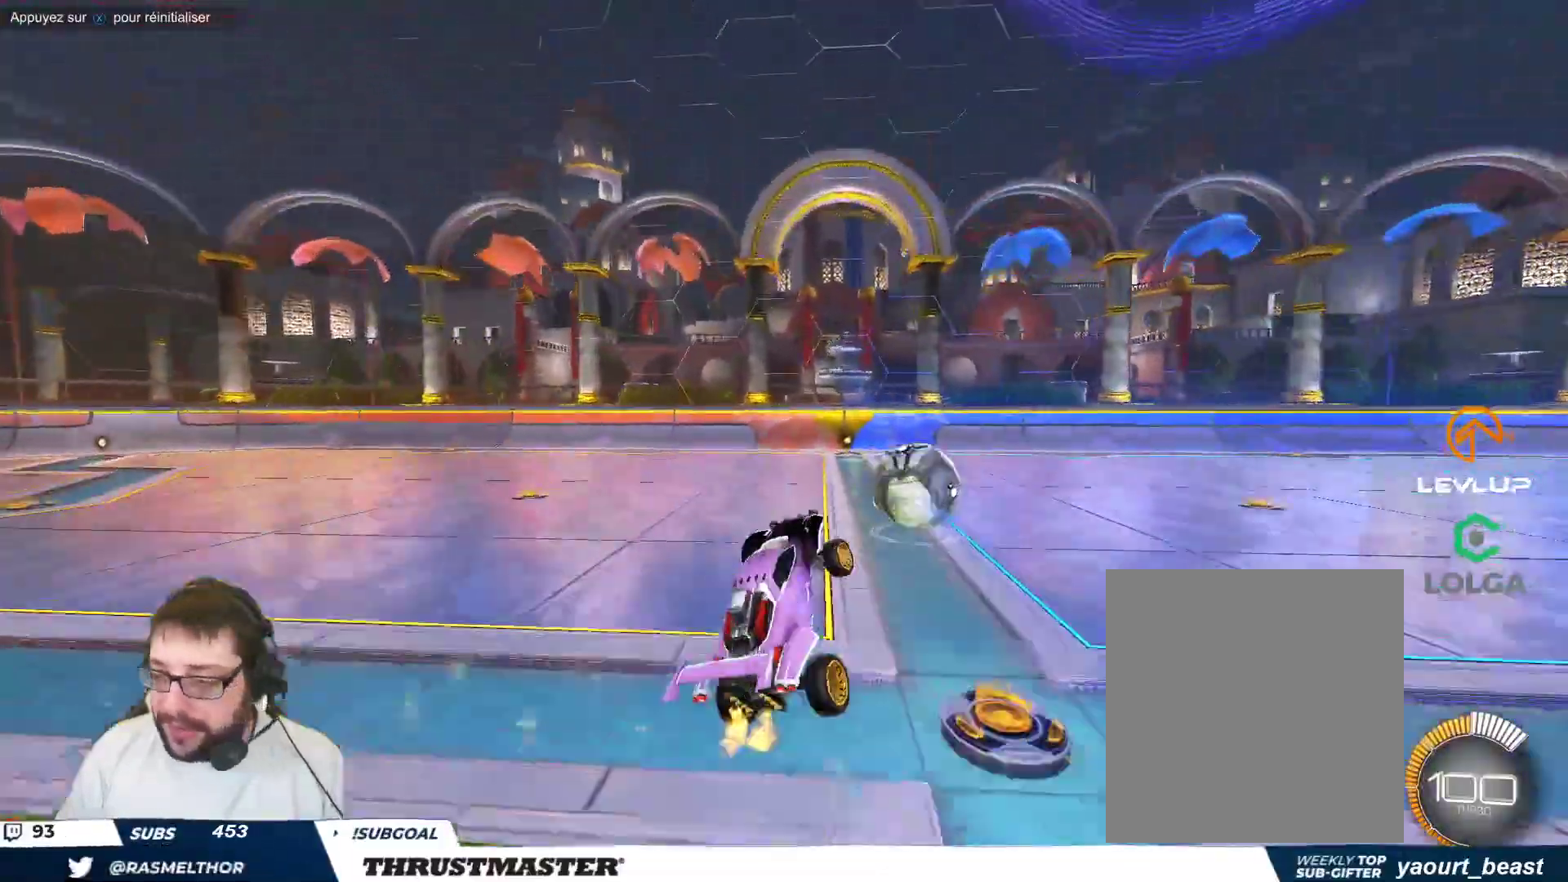
{"buttons": [], "left_stick": "center", "events": []}
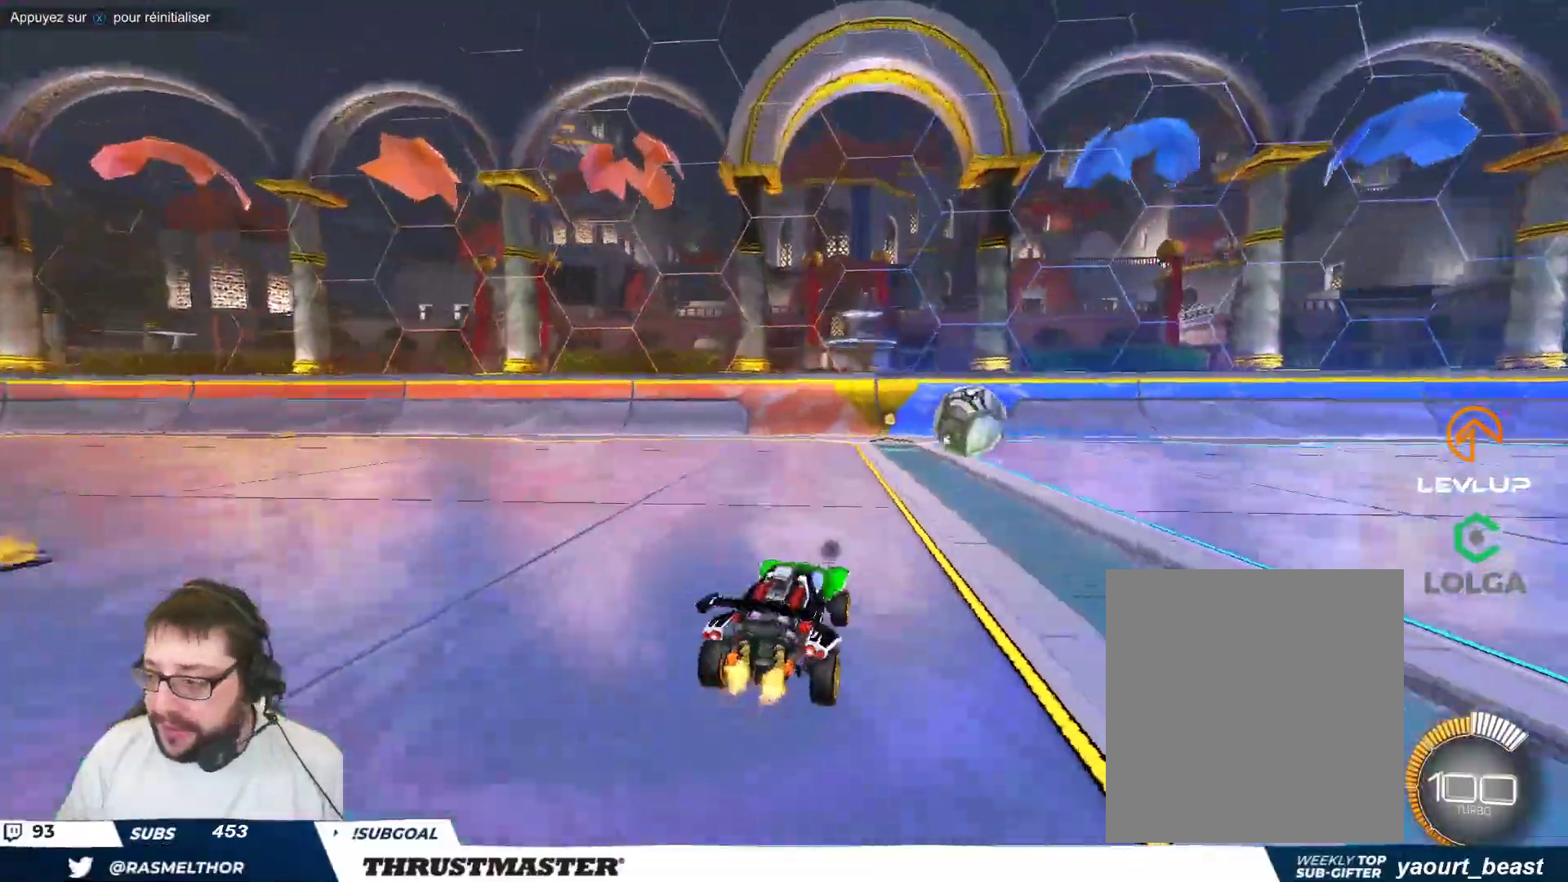
{"buttons": [], "left_stick": "center", "events": [[350, "B", "down"], [383, "Y", "down"], [417, "left_stick", "up-left"], [433, "B", "up"], [450, "Y", "up"], [467, "left_stick", "center"]]}
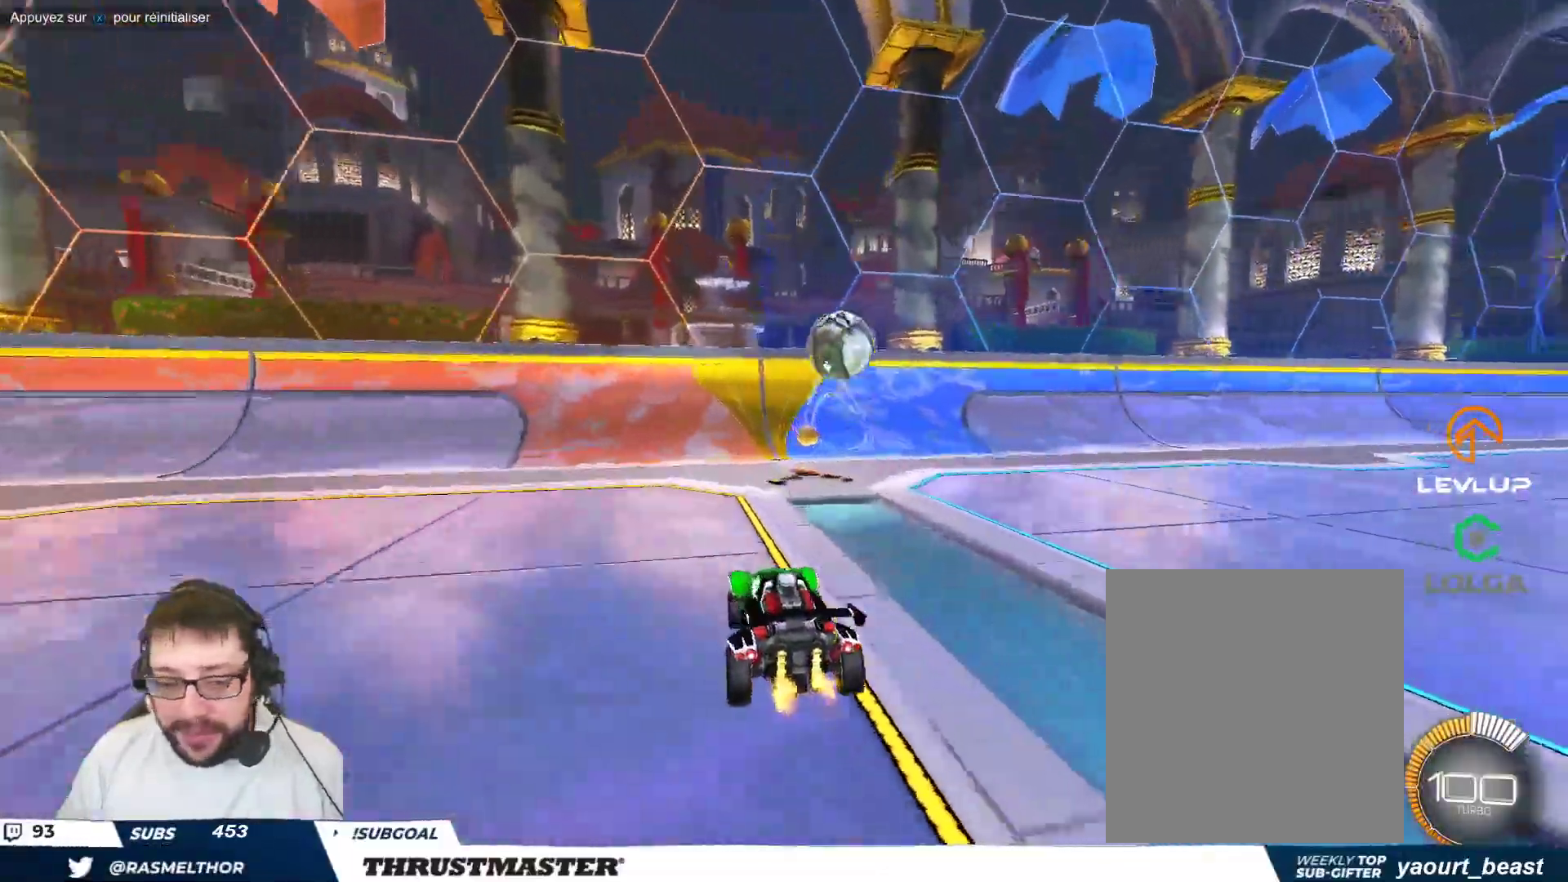
{"buttons": ["R2"], "left_stick": "center", "events": [[117, "left_stick", "left"], [200, "left_stick", "center"], [383, "R2", "down"]]}
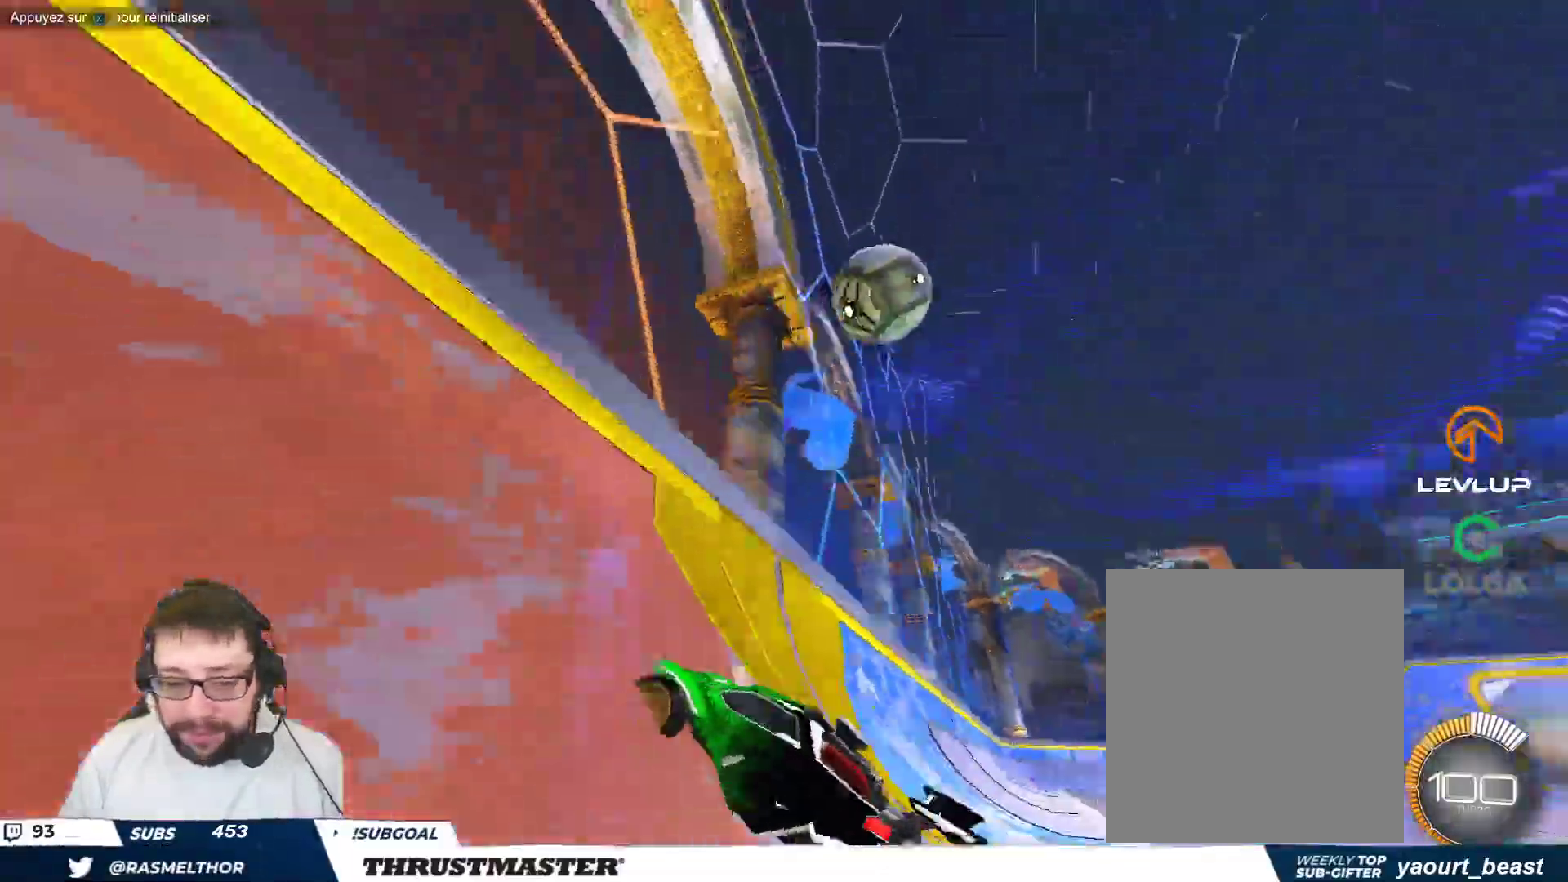
{"buttons": [], "left_stick": "center", "events": [[67, "left_stick", "right"], [117, "R2", "up"], [233, "left_stick", "center"]]}
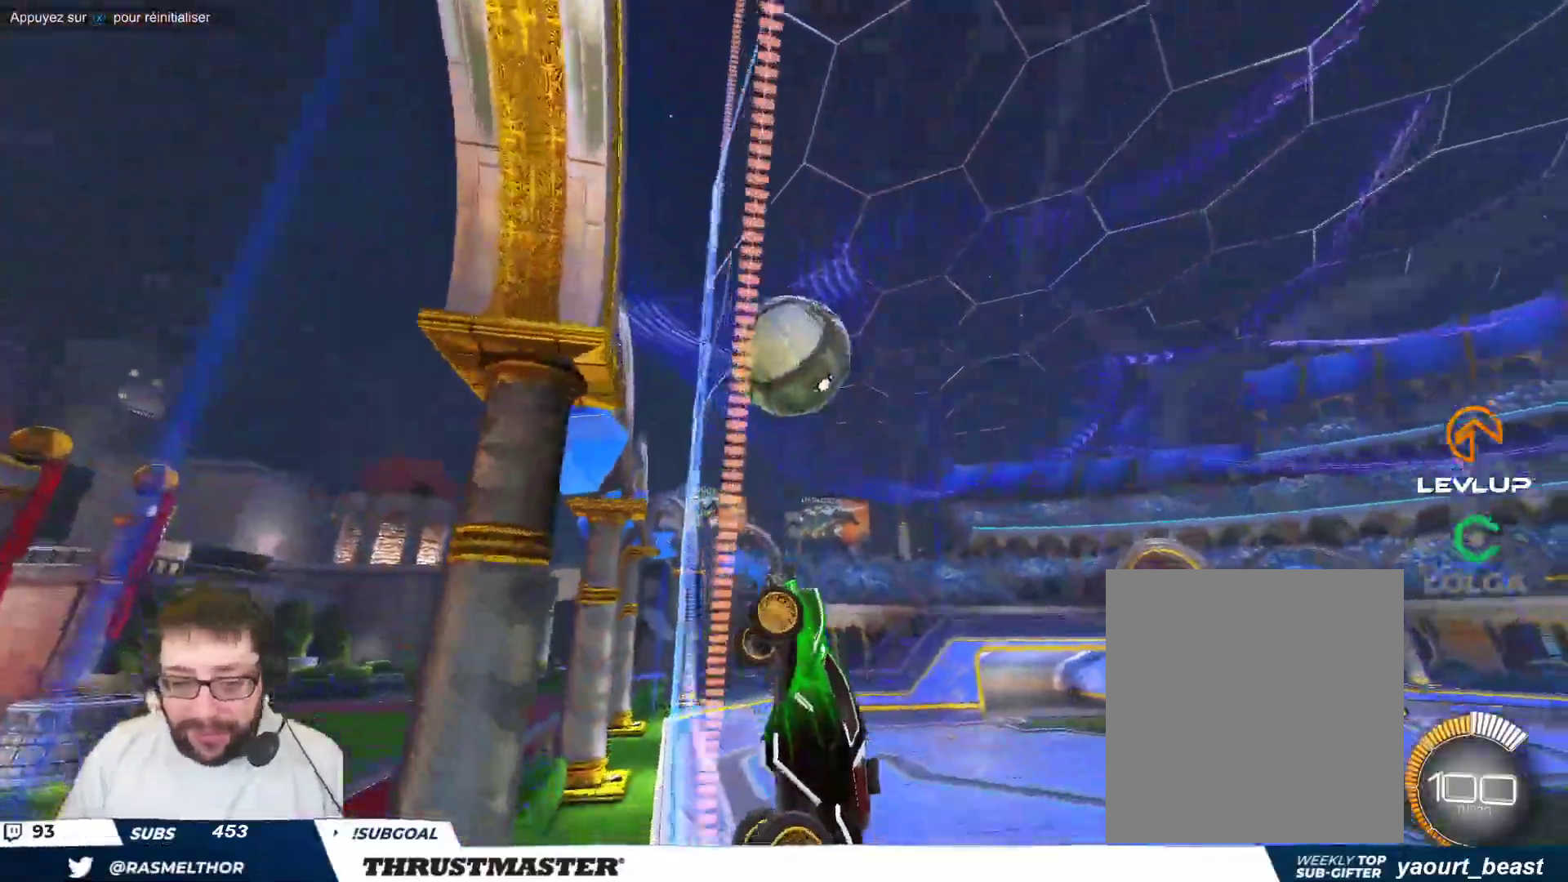
{"buttons": [], "left_stick": "down-right", "events": [[83, "left_stick", "right"], [333, "left_stick", "center"], [433, "left_stick", "down-right"]]}
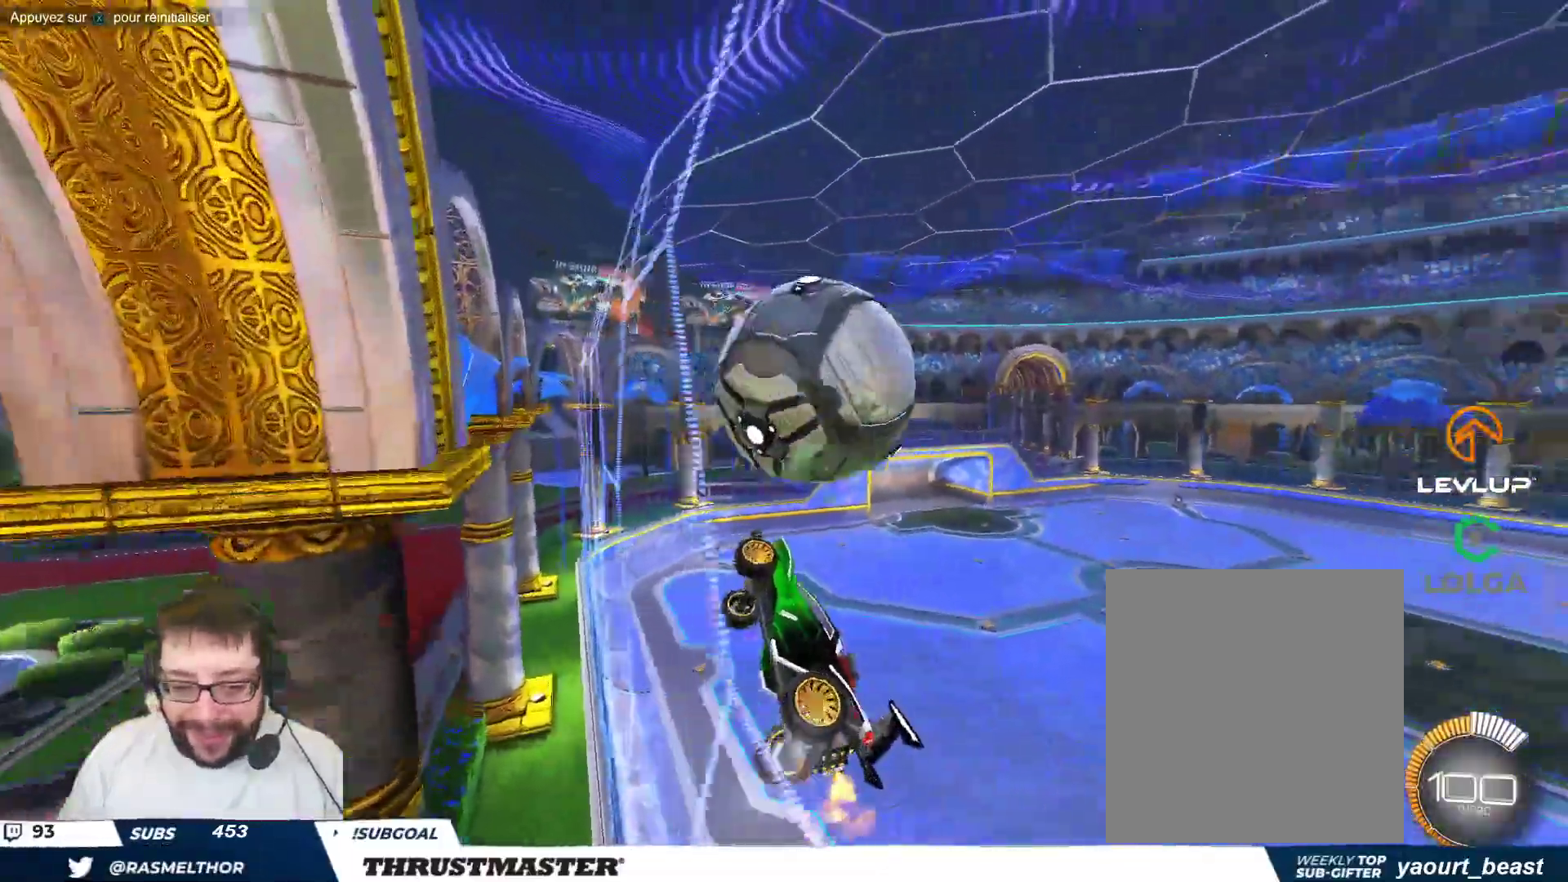
{"buttons": [], "left_stick": "up-right", "events": [[17, "left_stick", "down"], [50, "A", "down"], [50, "B", "down"], [167, "left_stick", "down-right"], [233, "A", "up"], [283, "B", "up"], [300, "left_stick", "right"], [483, "left_stick", "up-right"]]}
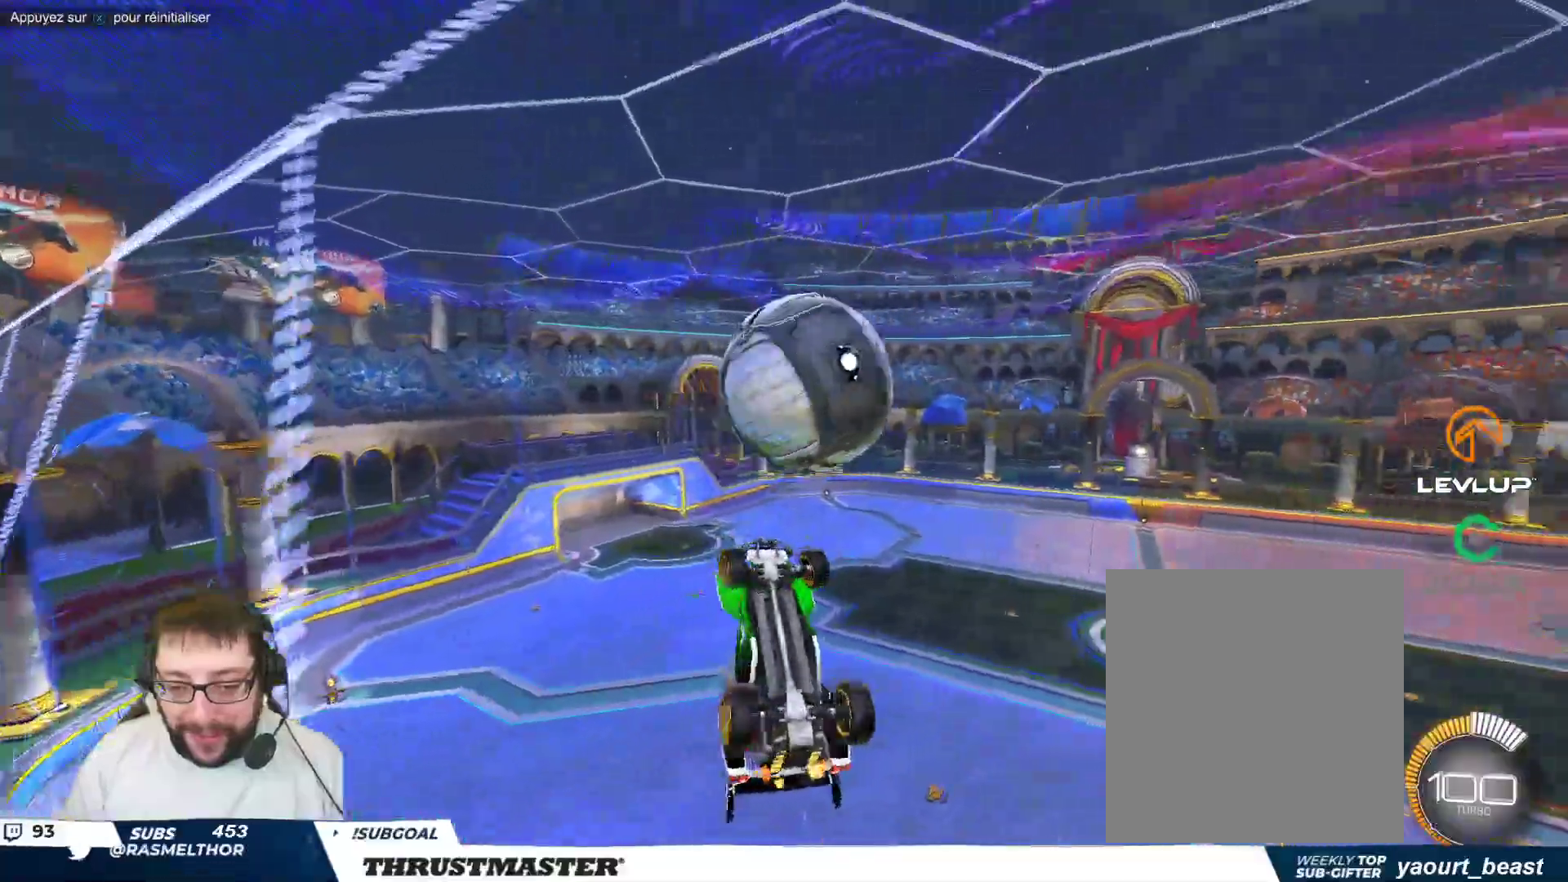
{"buttons": ["A", "B"], "left_stick": "up-right", "events": [[150, "B", "down"], [167, "left_stick", "down-right"], [317, "left_stick", "up-right"], [500, "A", "down"]]}
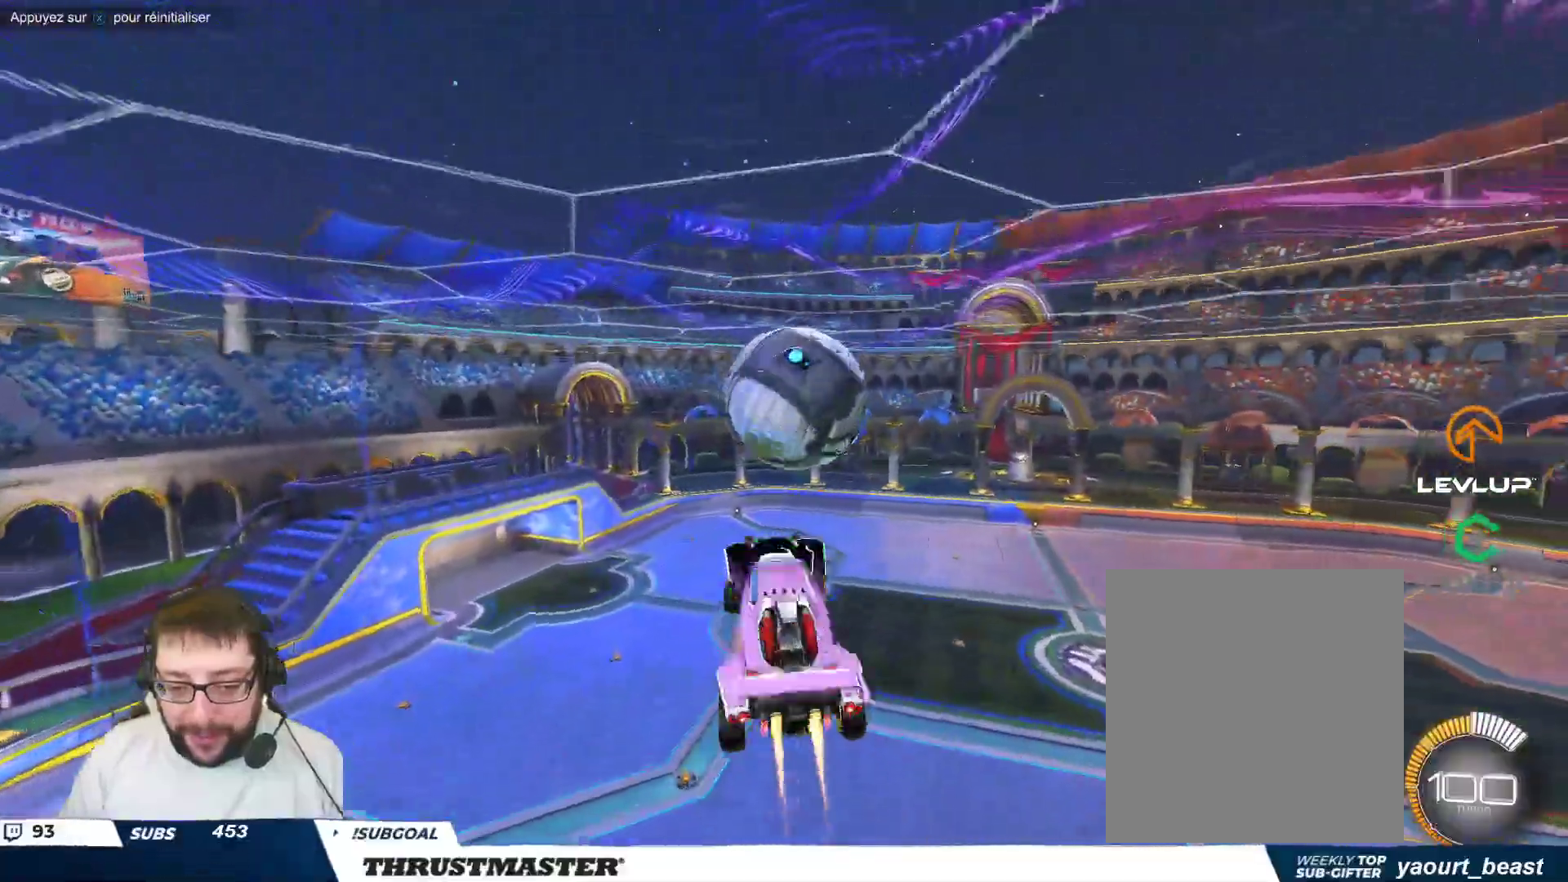
{"buttons": [], "left_stick": "right", "events": [[100, "left_stick", "down-right"], [167, "A", "up"], [300, "B", "up"], [483, "left_stick", "right"]]}
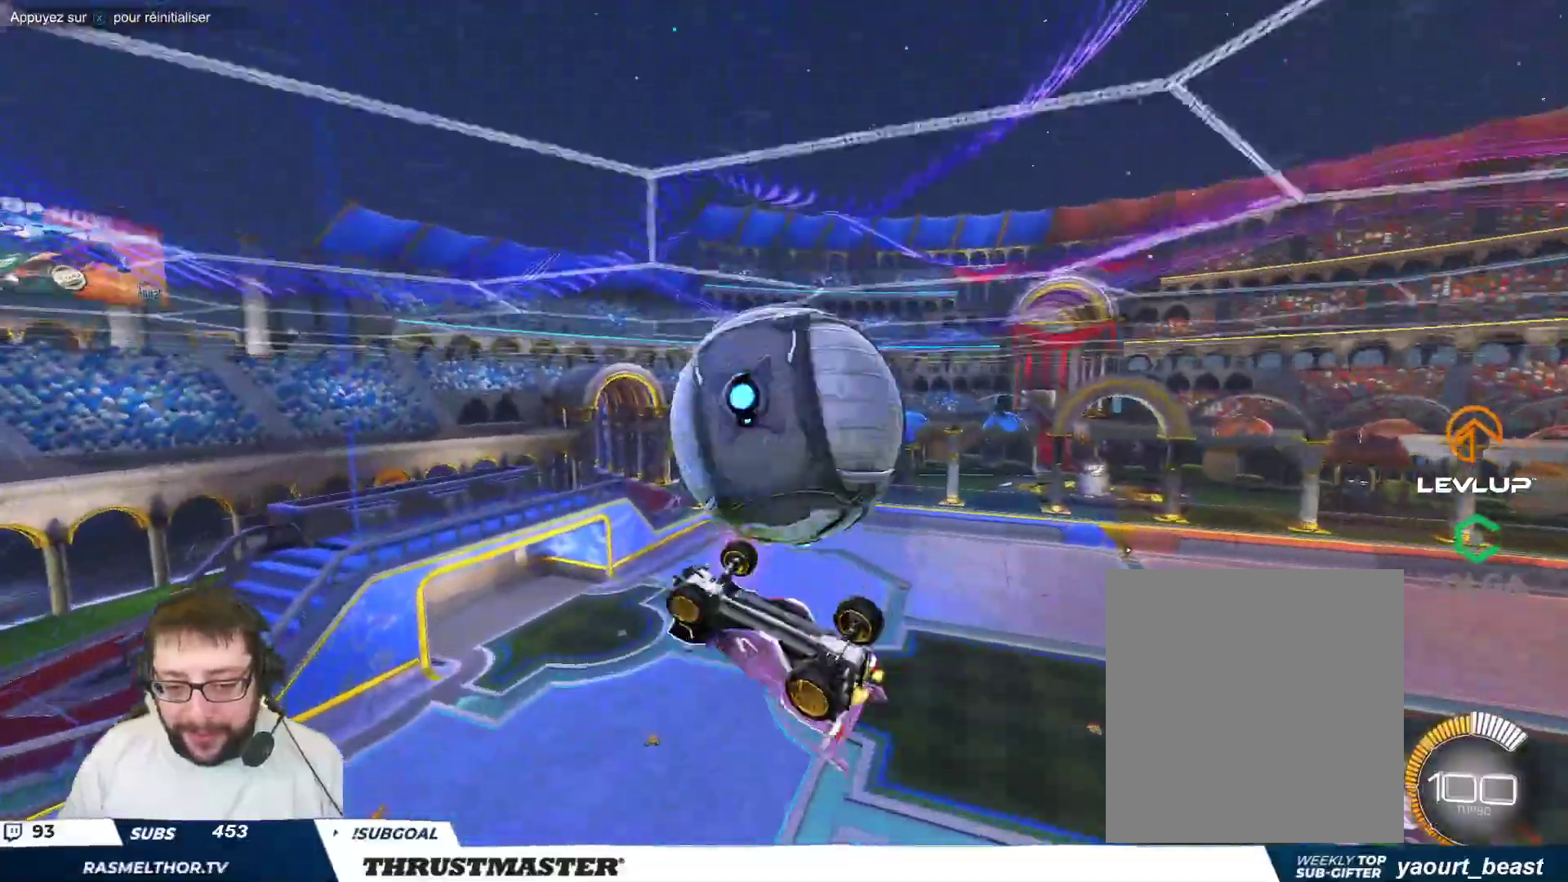
{"buttons": ["B"], "left_stick": "down-left", "events": [[217, "R2", "down"], [300, "left_stick", "down-right"], [317, "R2", "up"], [350, "B", "down"], [467, "left_stick", "down-left"]]}
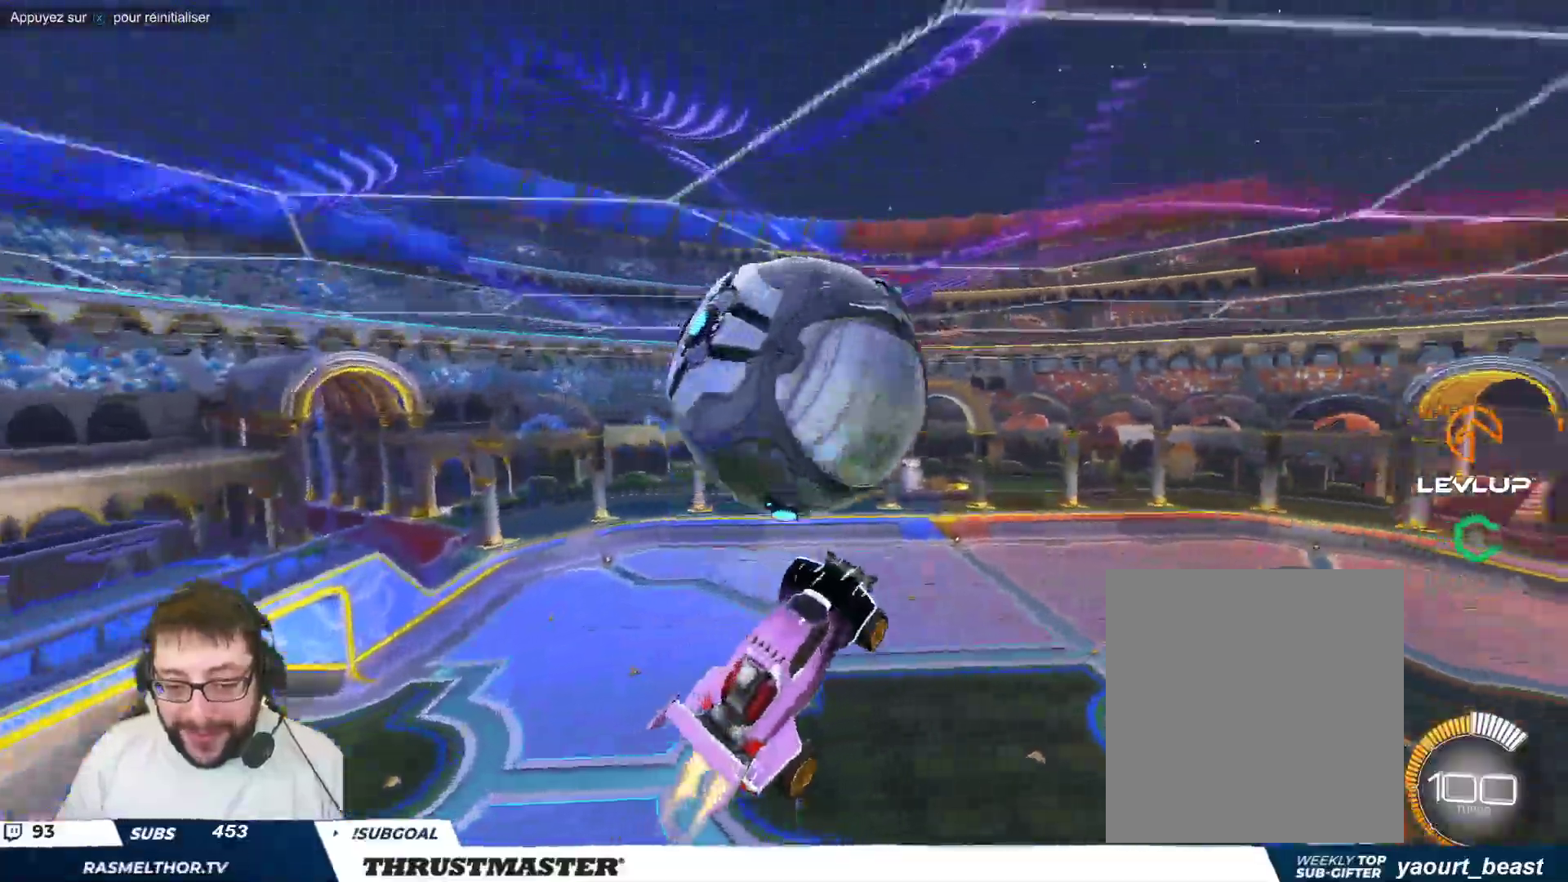
{"buttons": ["B"], "left_stick": "right", "events": [[333, "left_stick", "center"], [467, "left_stick", "right"]]}
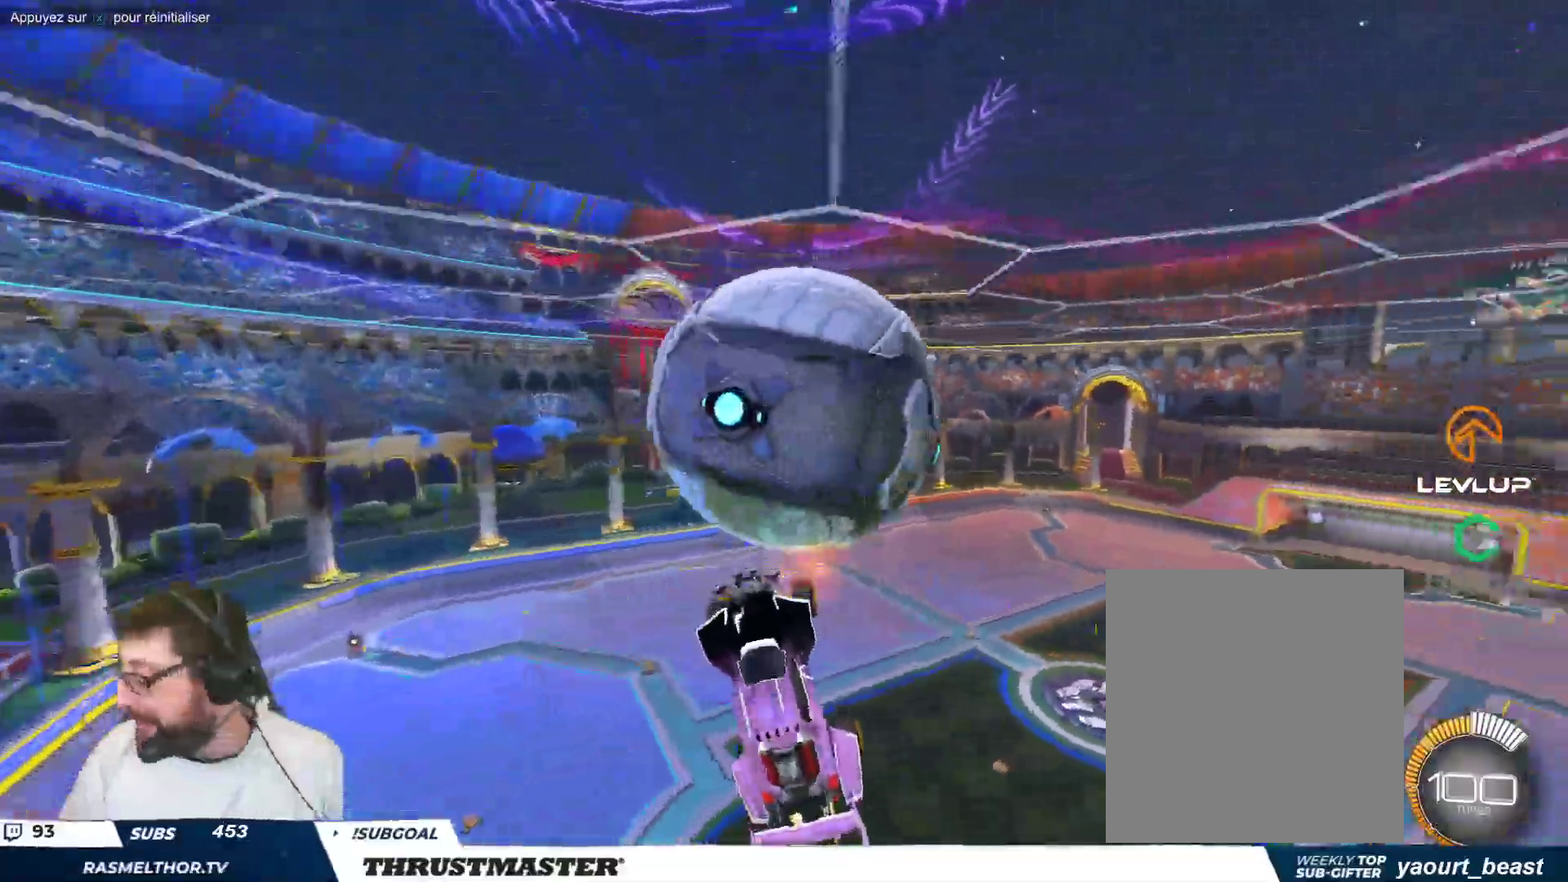
{"buttons": ["B"], "left_stick": "right", "events": [[50, "left_stick", "up-right"], [200, "left_stick", "right"], [217, "Y", "down"], [350, "Y", "up"]]}
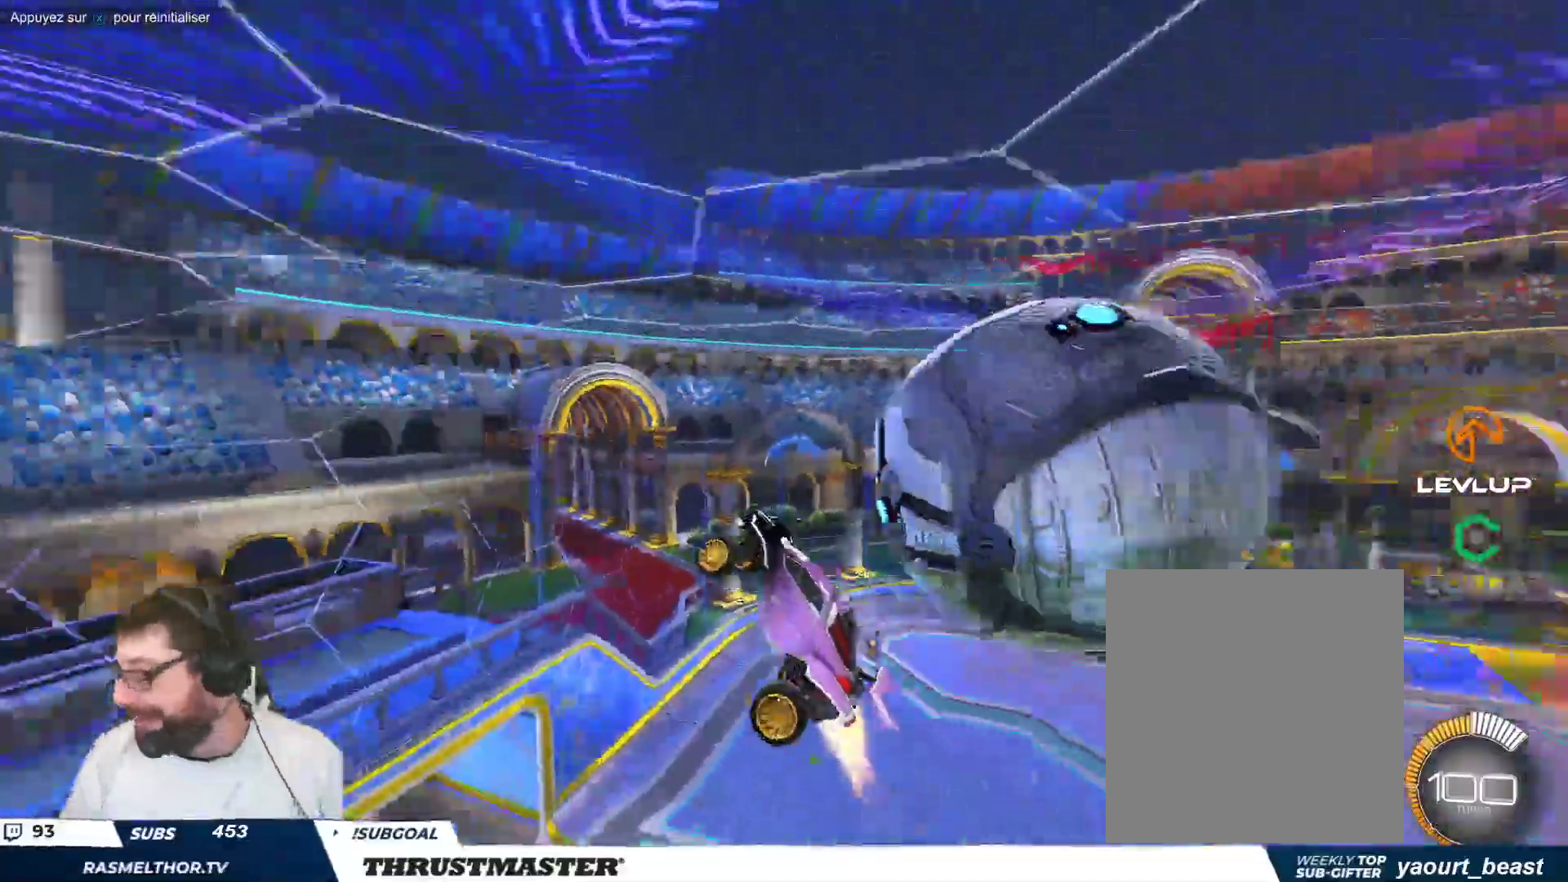
{"buttons": ["R2"], "left_stick": "down-right", "events": [[17, "left_stick", "down-right"], [33, "B", "up"], [150, "R2", "down"], [317, "R2", "up"], [367, "R2", "down"]]}
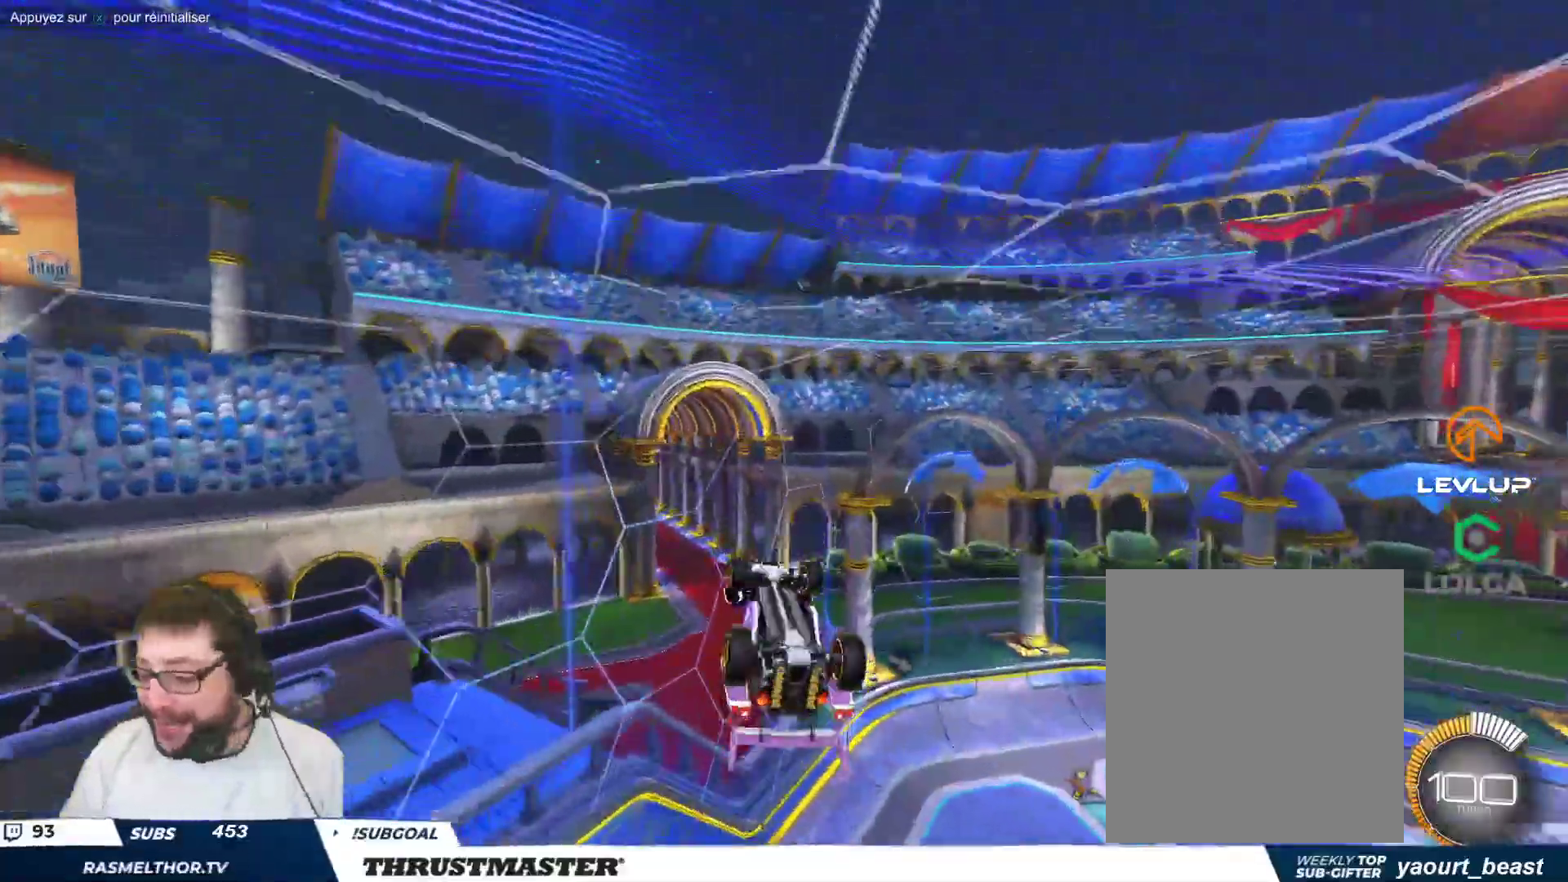
{"buttons": ["R2"], "left_stick": "right", "events": [[17, "left_stick", "right"], [167, "R2", "up"], [383, "R2", "down"]]}
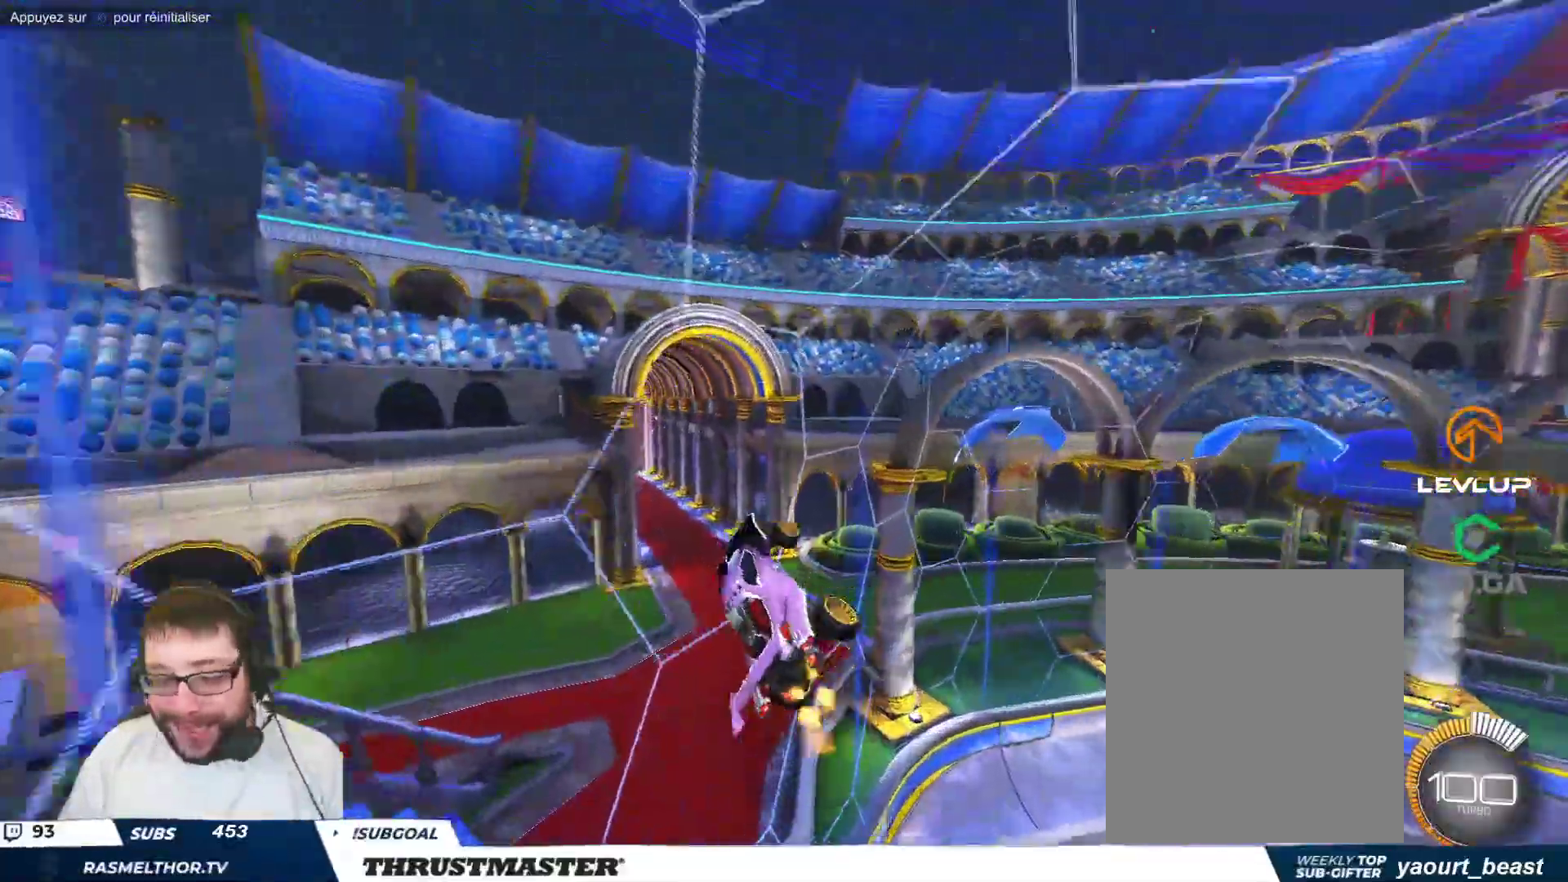
{"buttons": [], "left_stick": "right", "events": [[233, "R2", "up"], [350, "Y", "down"], [417, "Y", "up"]]}
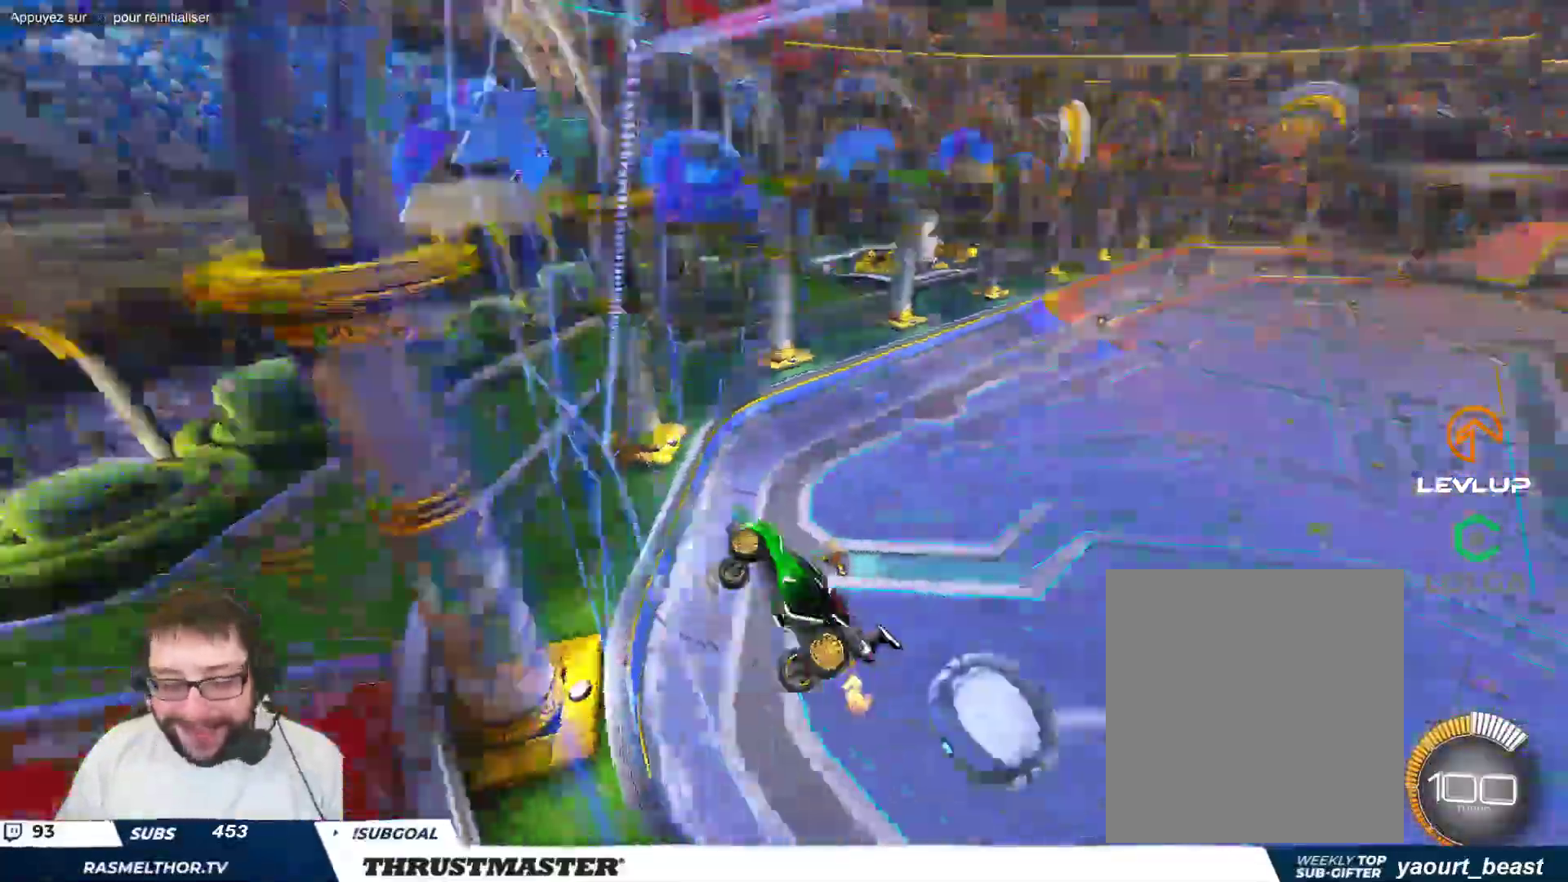
{"buttons": ["R2"], "left_stick": "right", "events": [[333, "left_stick", "center"], [383, "R2", "down"], [383, "left_stick", "down-right"], [467, "left_stick", "right"]]}
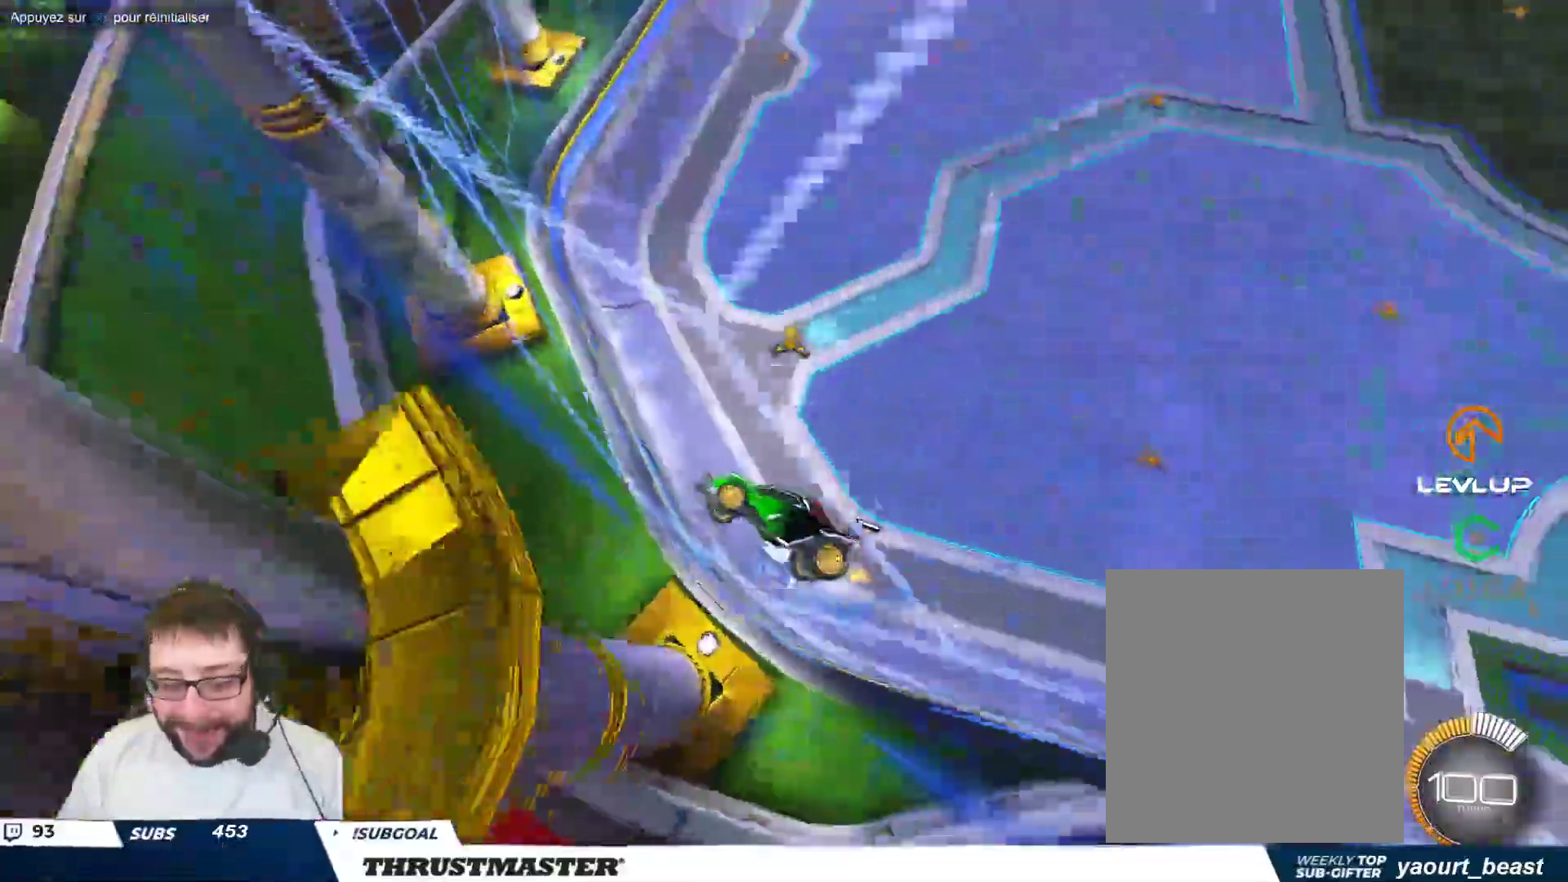
{"buttons": ["B"], "left_stick": "right", "events": [[50, "R2", "up"], [350, "B", "down"]]}
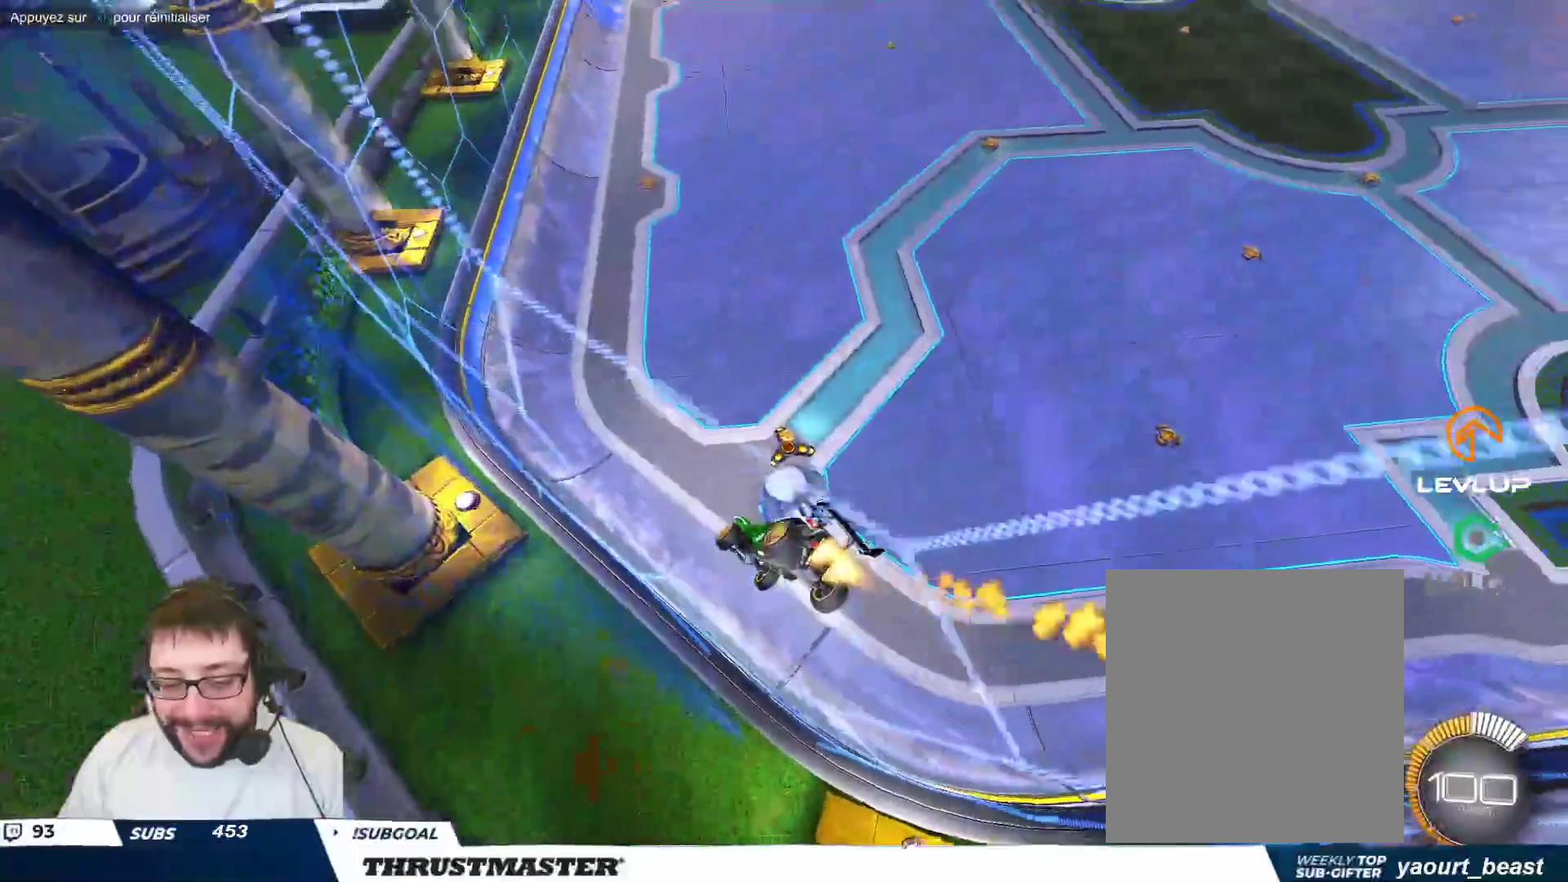
{"buttons": ["R2"], "left_stick": "center", "events": [[33, "left_stick", "center"], [267, "left_stick", "up-left"], [283, "B", "up"], [350, "left_stick", "center"], [383, "B", "down"], [383, "Y", "down"], [417, "B", "up"], [450, "Y", "up"], [500, "R2", "down"]]}
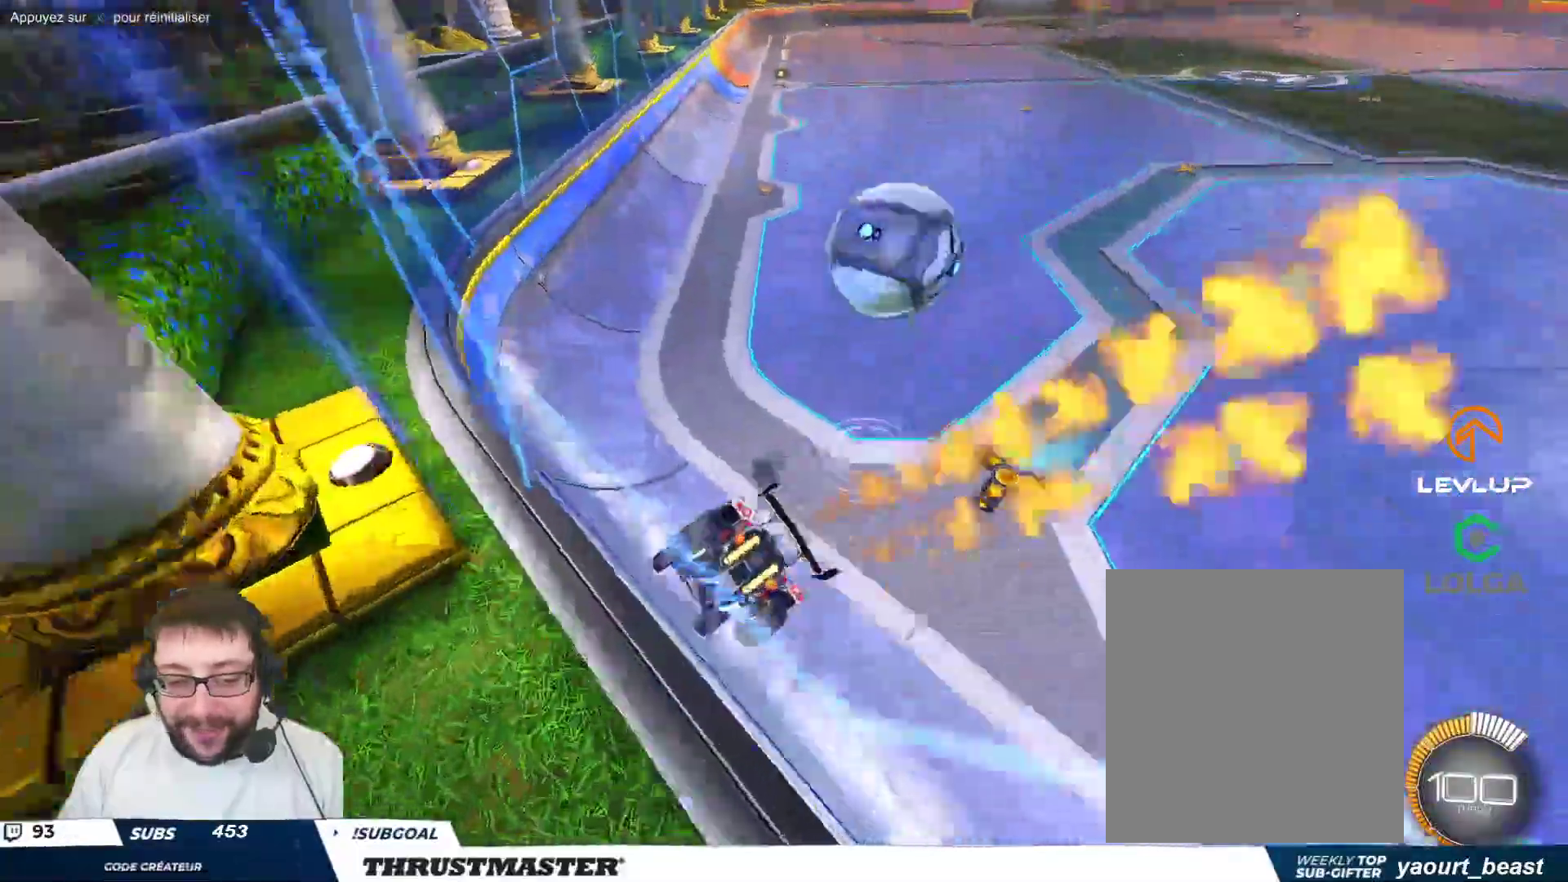
{"buttons": [], "left_stick": "center", "events": [[300, "R2", "up"], [350, "left_stick", "up-left"], [467, "left_stick", "center"]]}
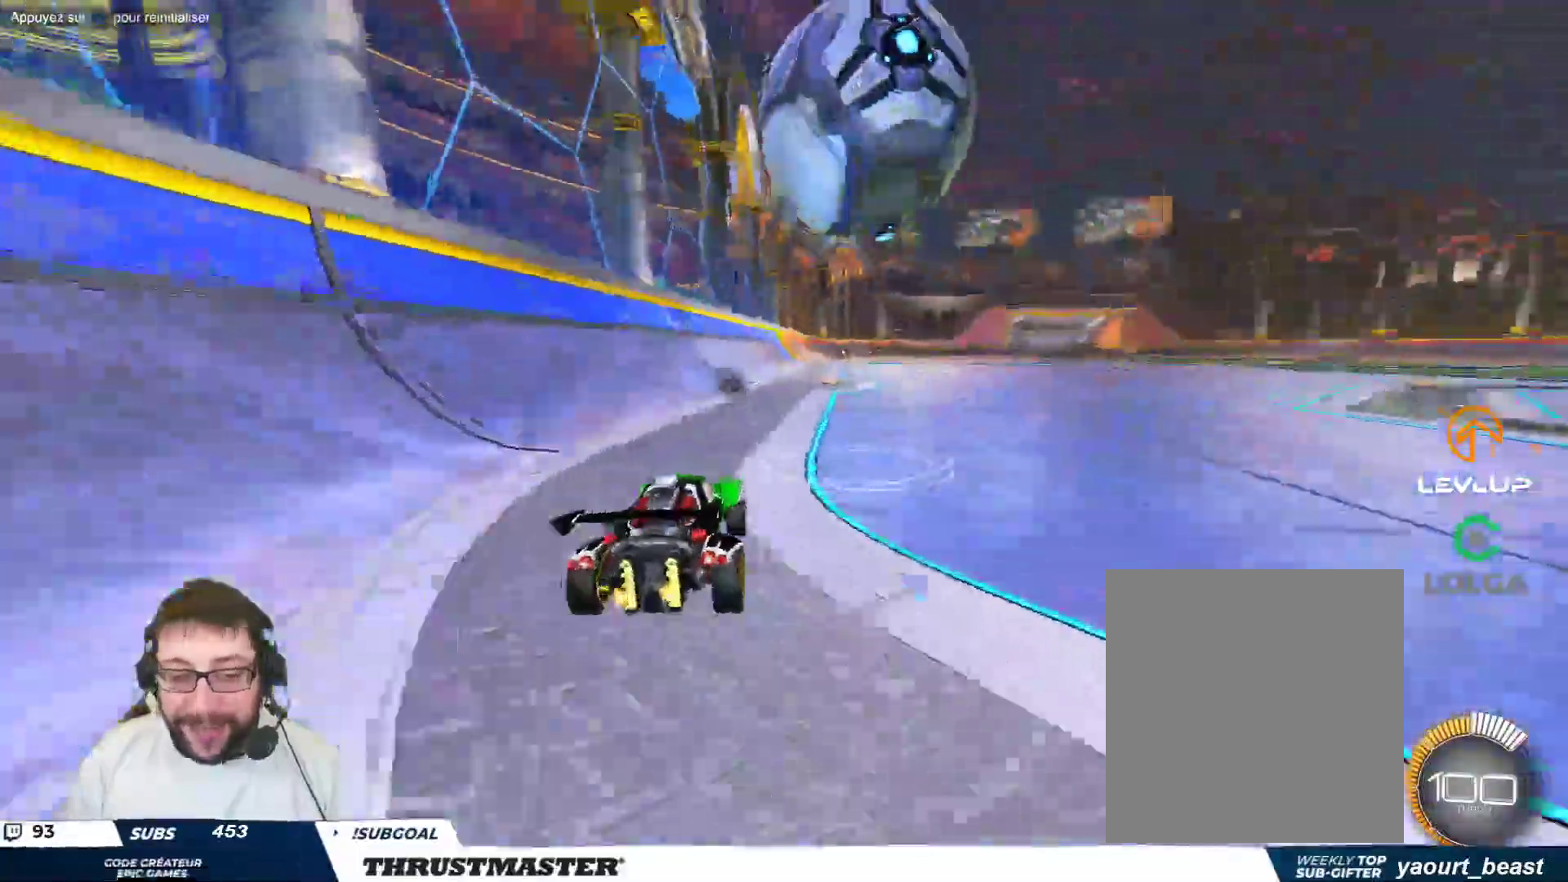
{"buttons": [], "left_stick": "center", "events": [[167, "left_stick", "up-left"], [217, "R2", "down"], [267, "left_stick", "down-left"], [350, "R2", "up"], [367, "left_stick", "right"], [500, "left_stick", "center"]]}
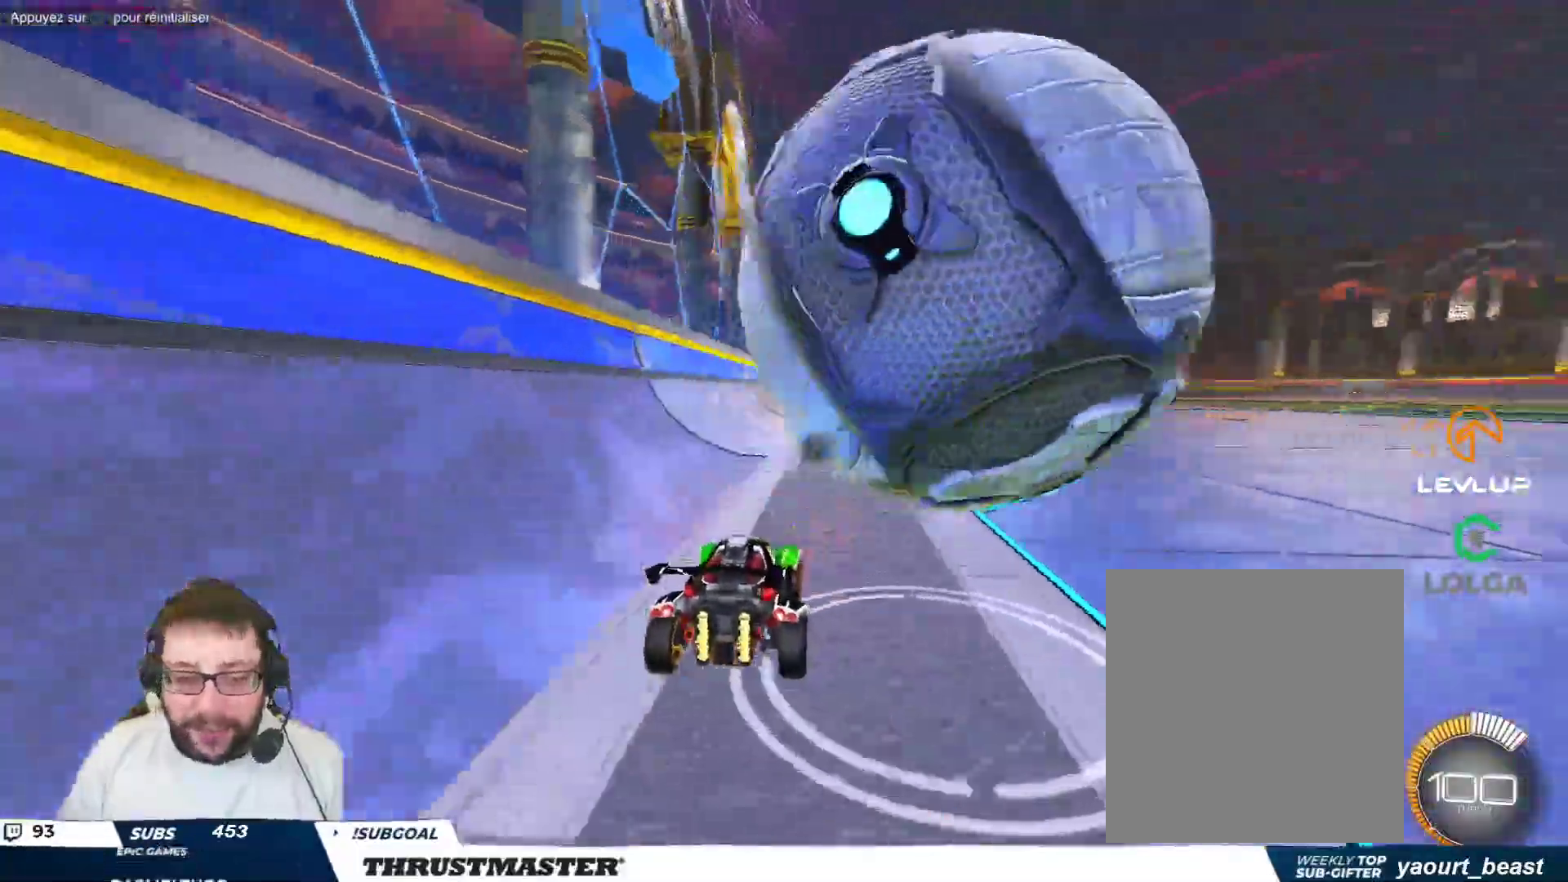
{"buttons": ["R2"], "left_stick": "center", "events": [[83, "R2", "down"]]}